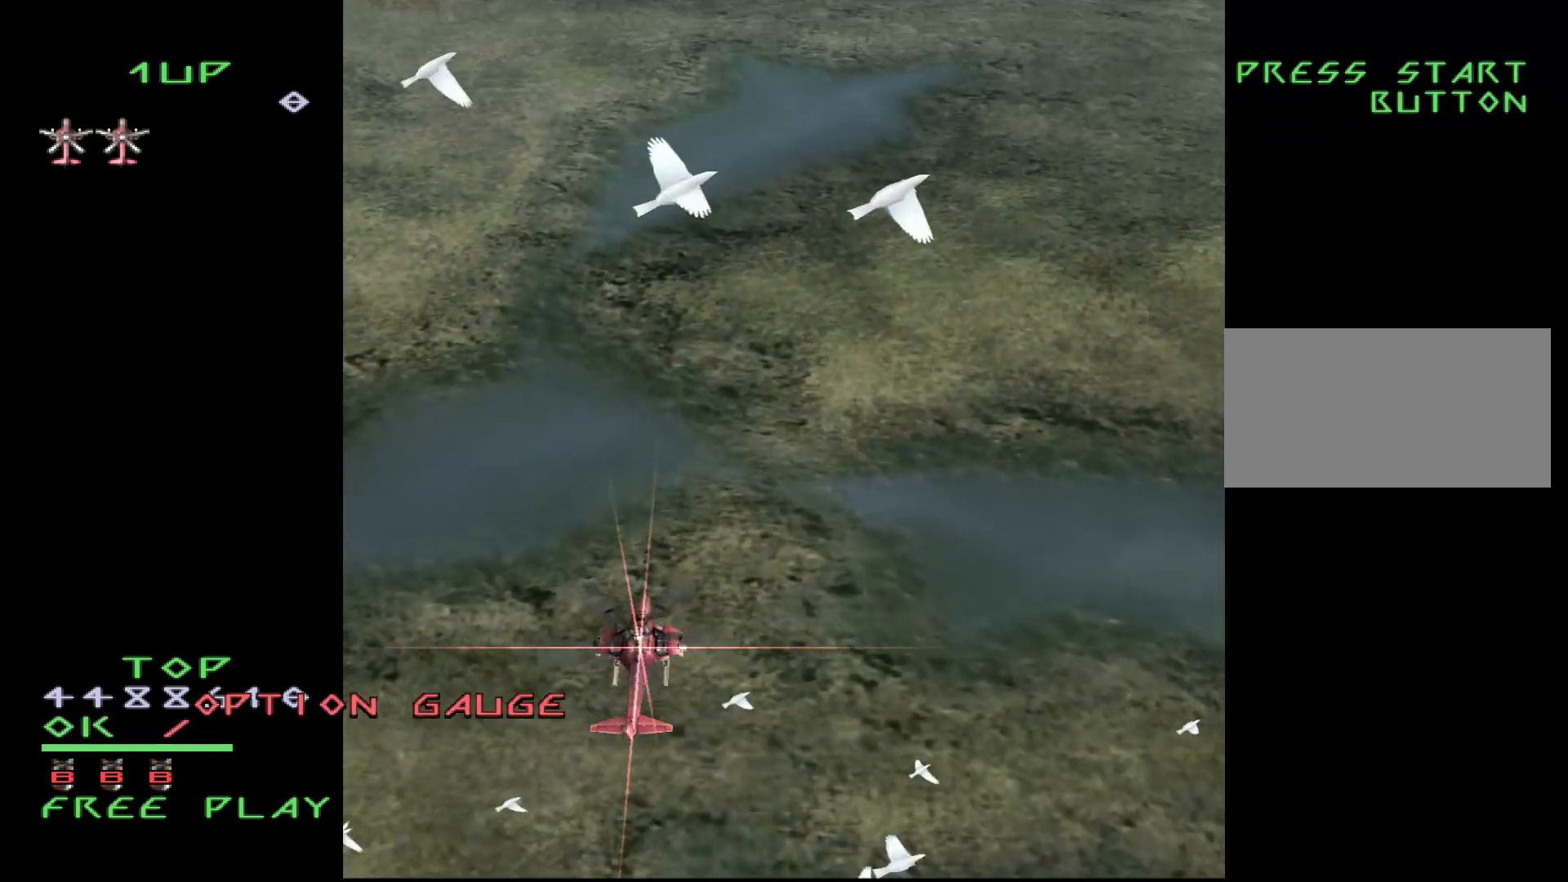
Gameplay with a controller (arcade stick); each line is a JSON object with the inputs held at the frame after it. "events" lists button and stick changes between this image and that frame as [ms after this image, input, new state], when the widget could be followed in between. Not read: L3 R3.
{"buttons": ["DPAD_RIGHT"], "events": [[417, "DPAD_RIGHT", "down"]]}
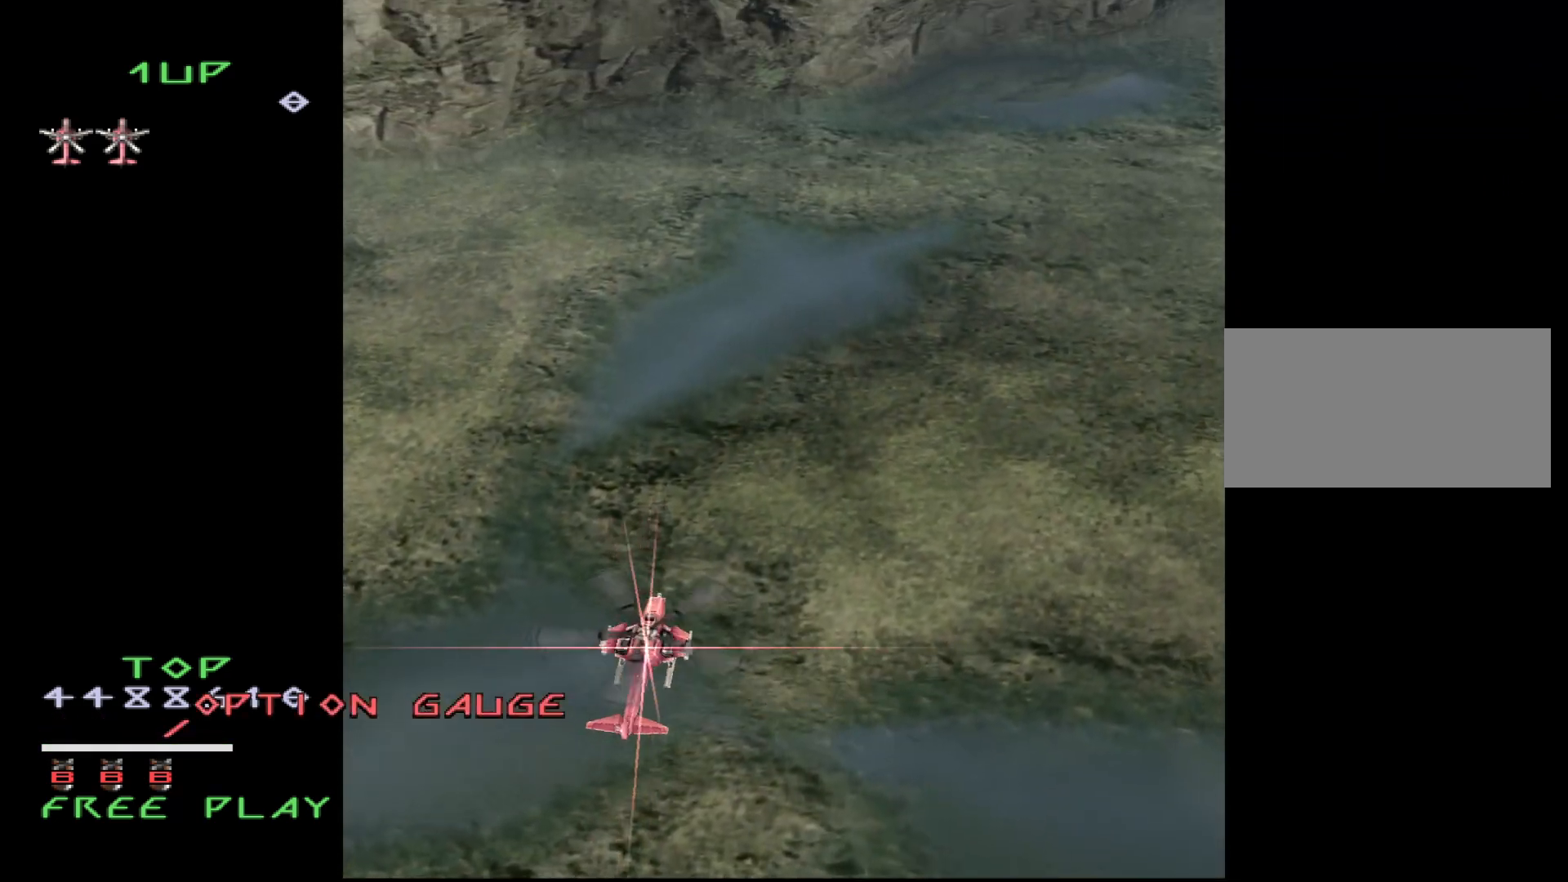
{"buttons": [], "events": [[83, "DPAD_RIGHT", "up"]]}
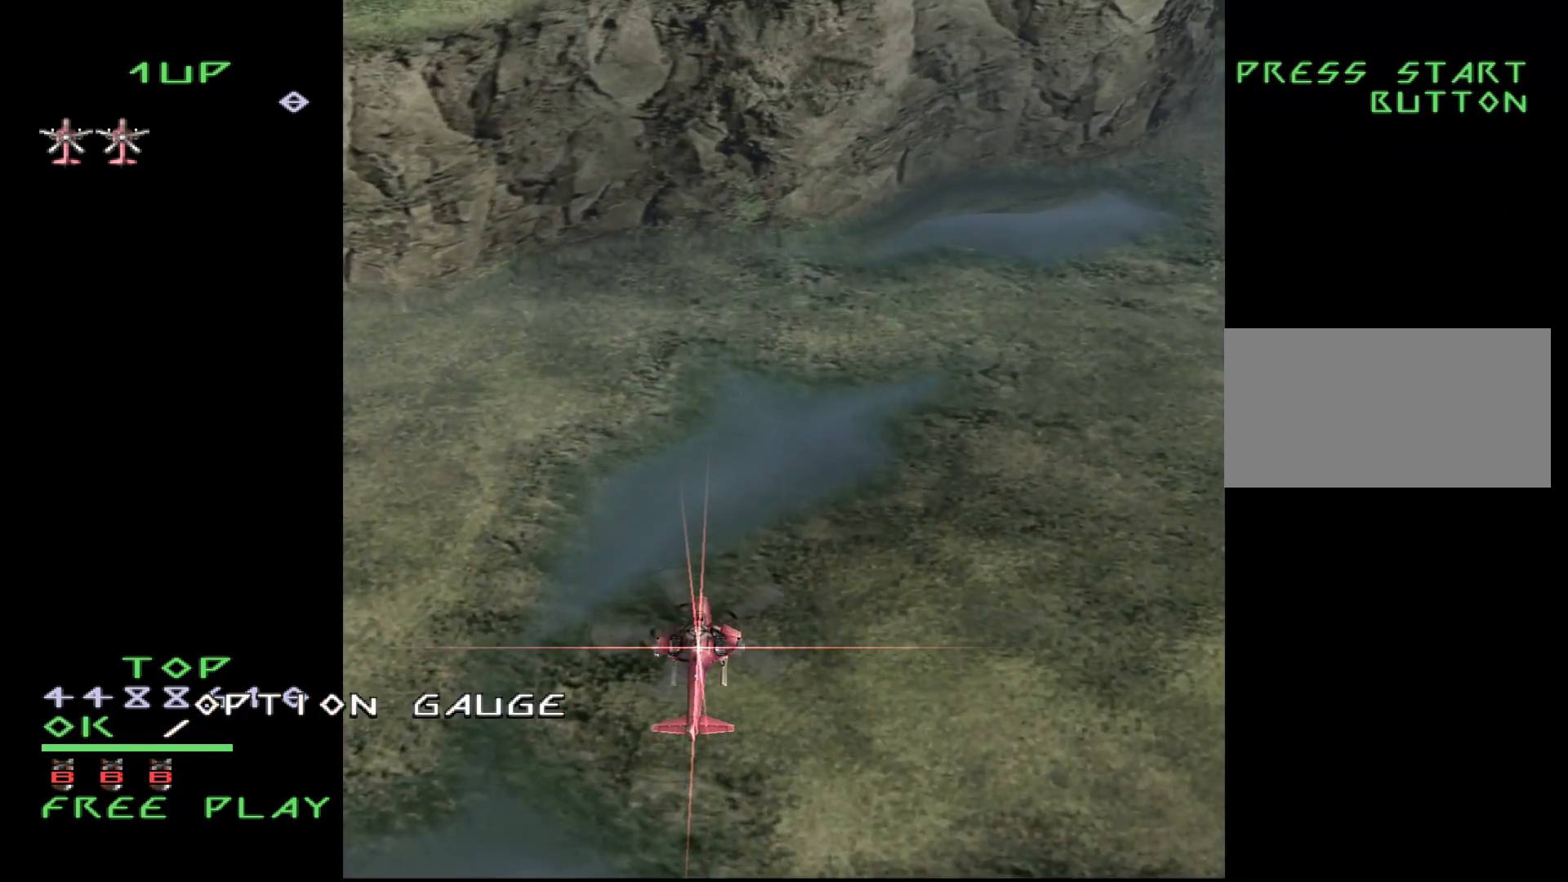
{"buttons": ["DPAD_RIGHT"], "events": [[467, "DPAD_RIGHT", "down"]]}
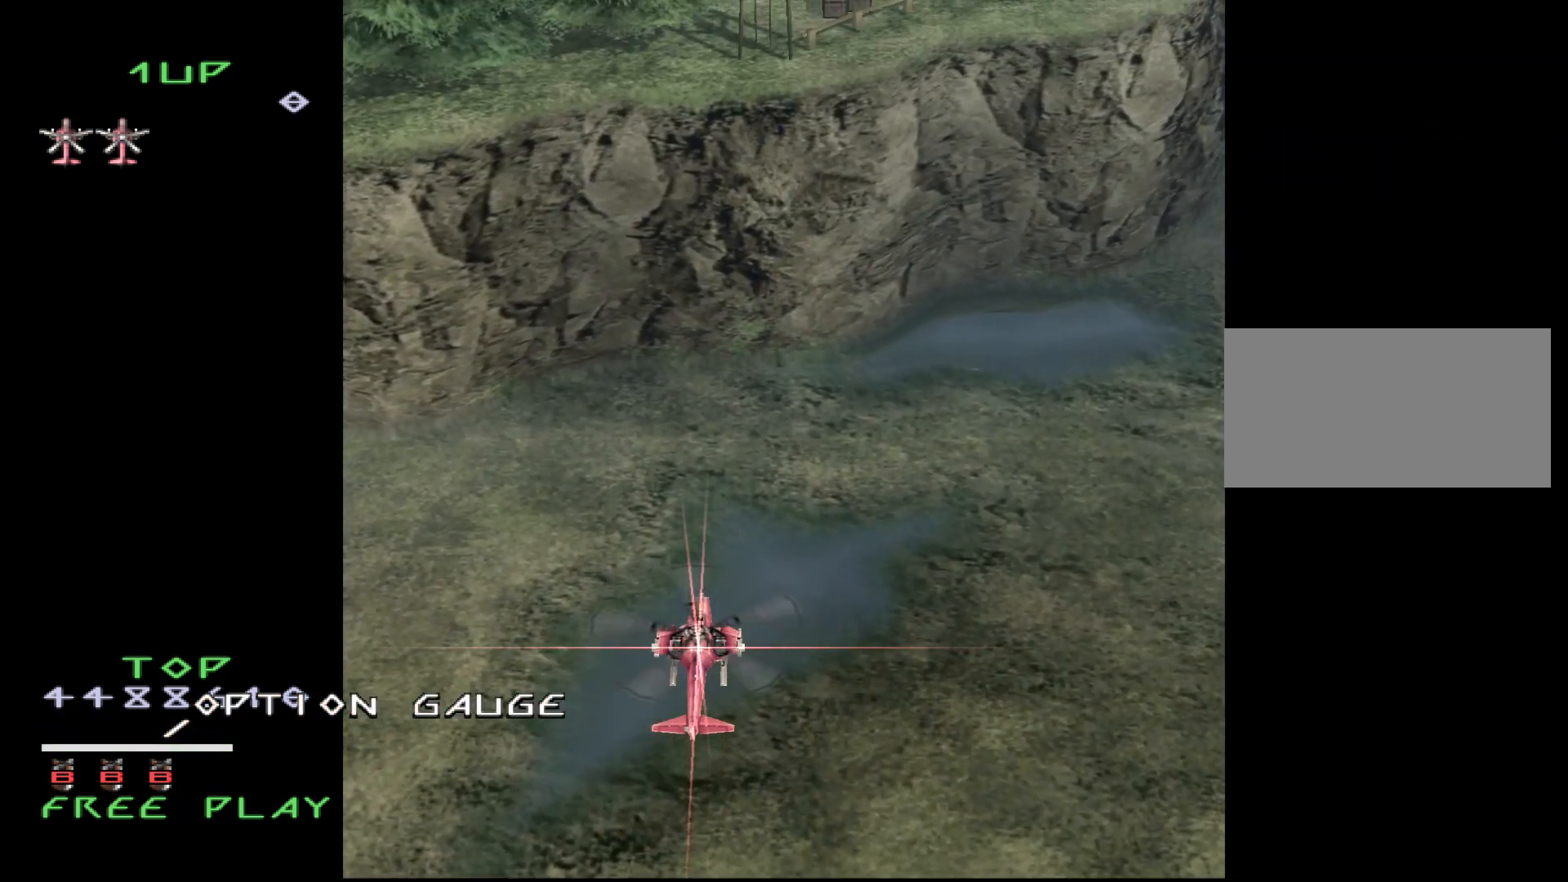
{"buttons": ["DPAD_UP"], "events": [[67, "DPAD_RIGHT", "up"], [200, "DPAD_UP", "down"], [383, "DPAD_LEFT", "down"], [483, "DPAD_LEFT", "up"]]}
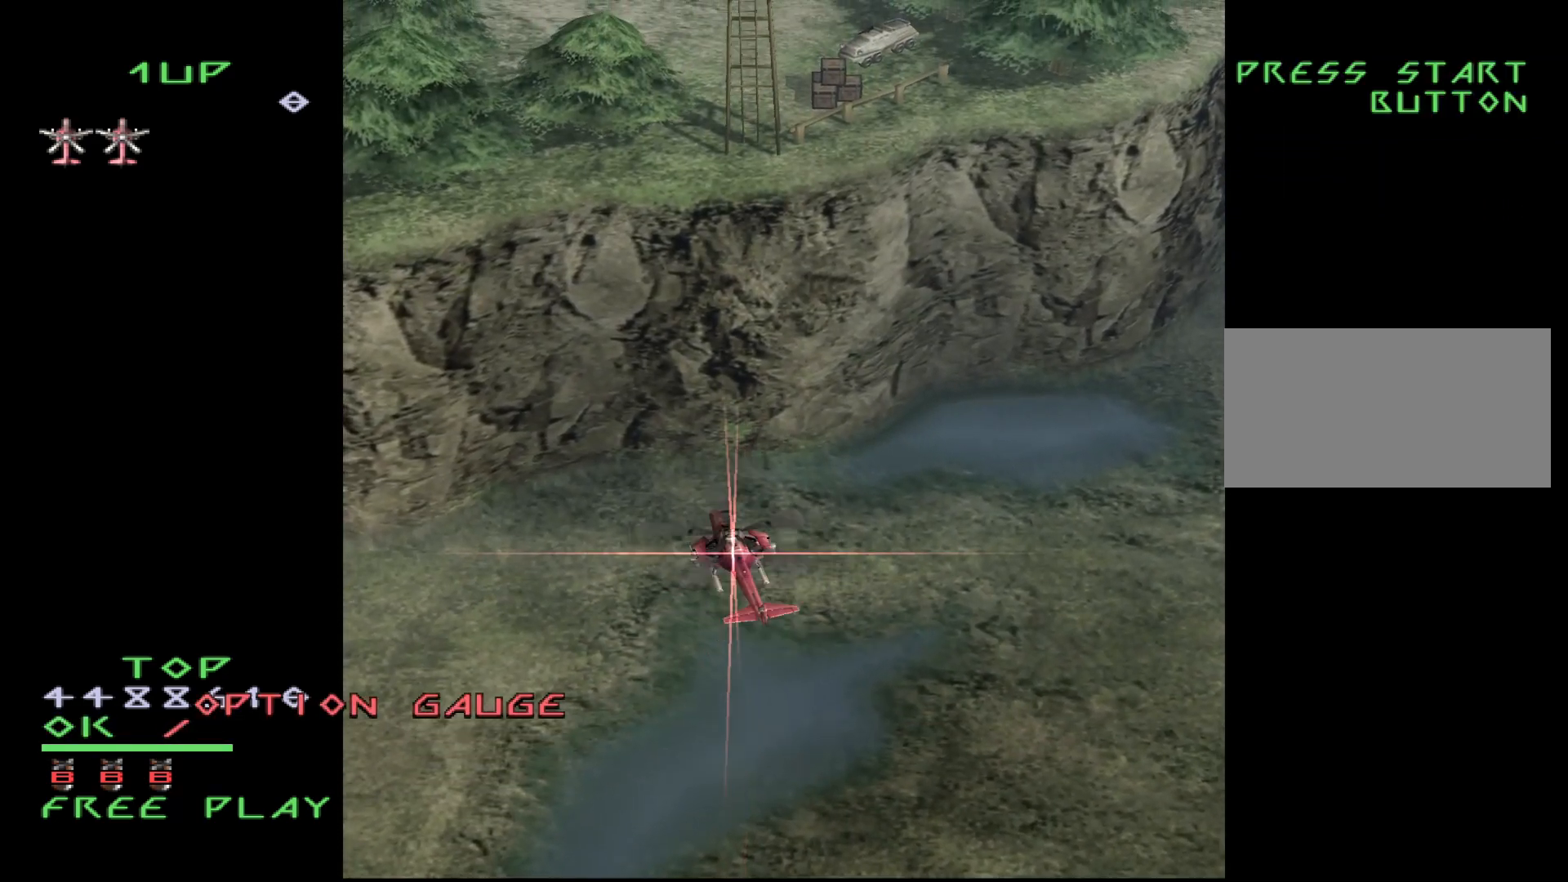
{"buttons": ["CROSS"], "events": [[17, "DPAD_UP", "up"], [183, "CROSS", "down"], [350, "DPAD_DOWN", "down"], [500, "DPAD_DOWN", "up"]]}
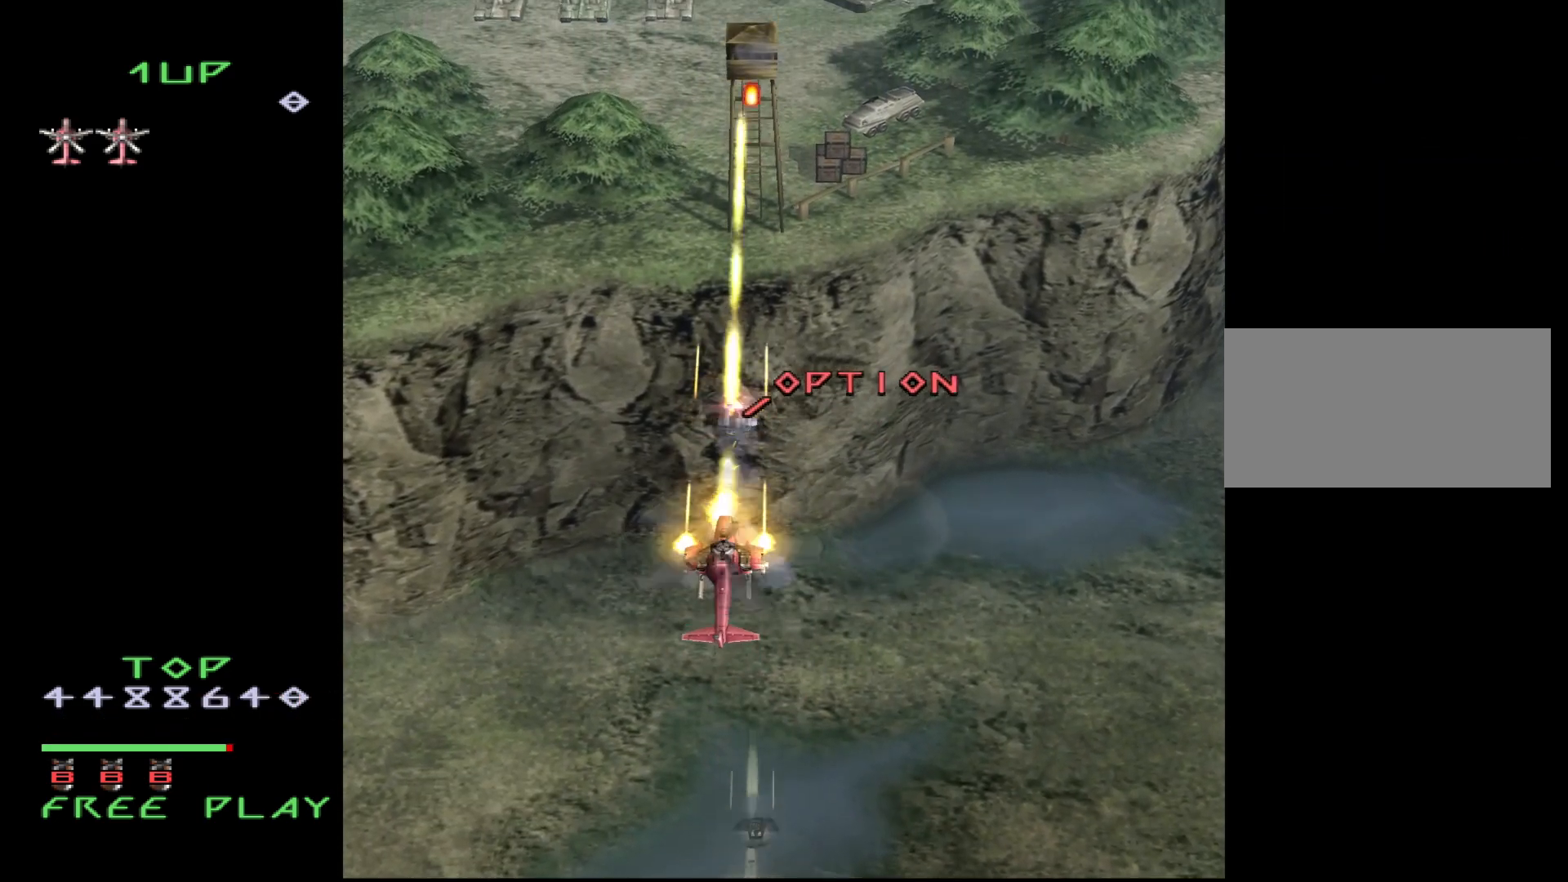
{"buttons": ["CROSS", "DPAD_UP"], "events": [[117, "DPAD_RIGHT", "down"], [133, "DPAD_UP", "down"], [367, "DPAD_RIGHT", "up"]]}
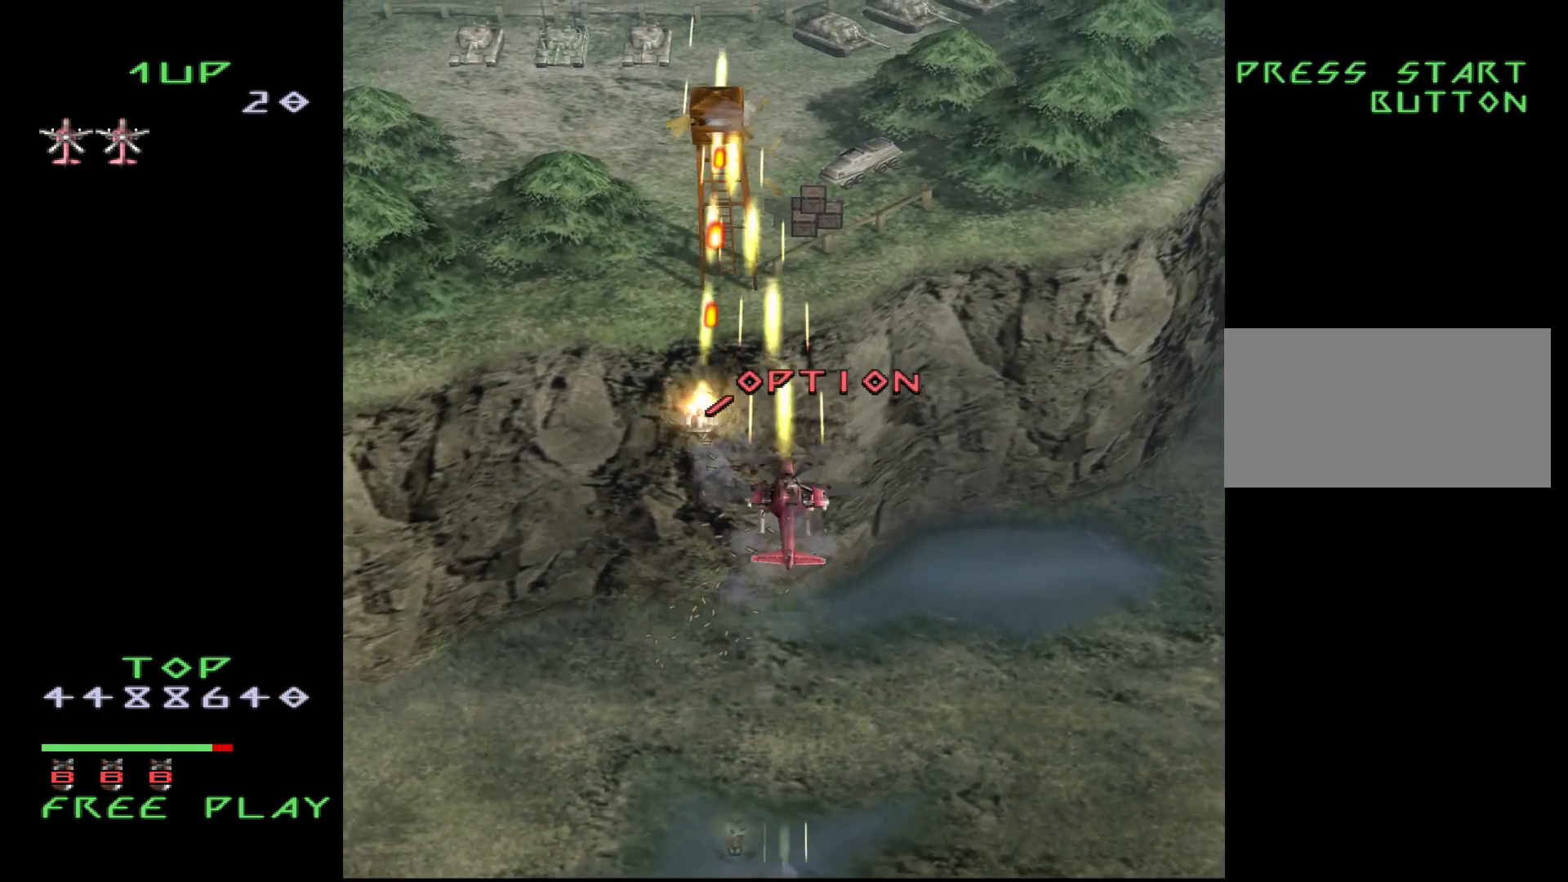
{"buttons": ["CROSS", "DPAD_RIGHT"], "events": [[67, "DPAD_RIGHT", "down"], [417, "DPAD_UP", "up"]]}
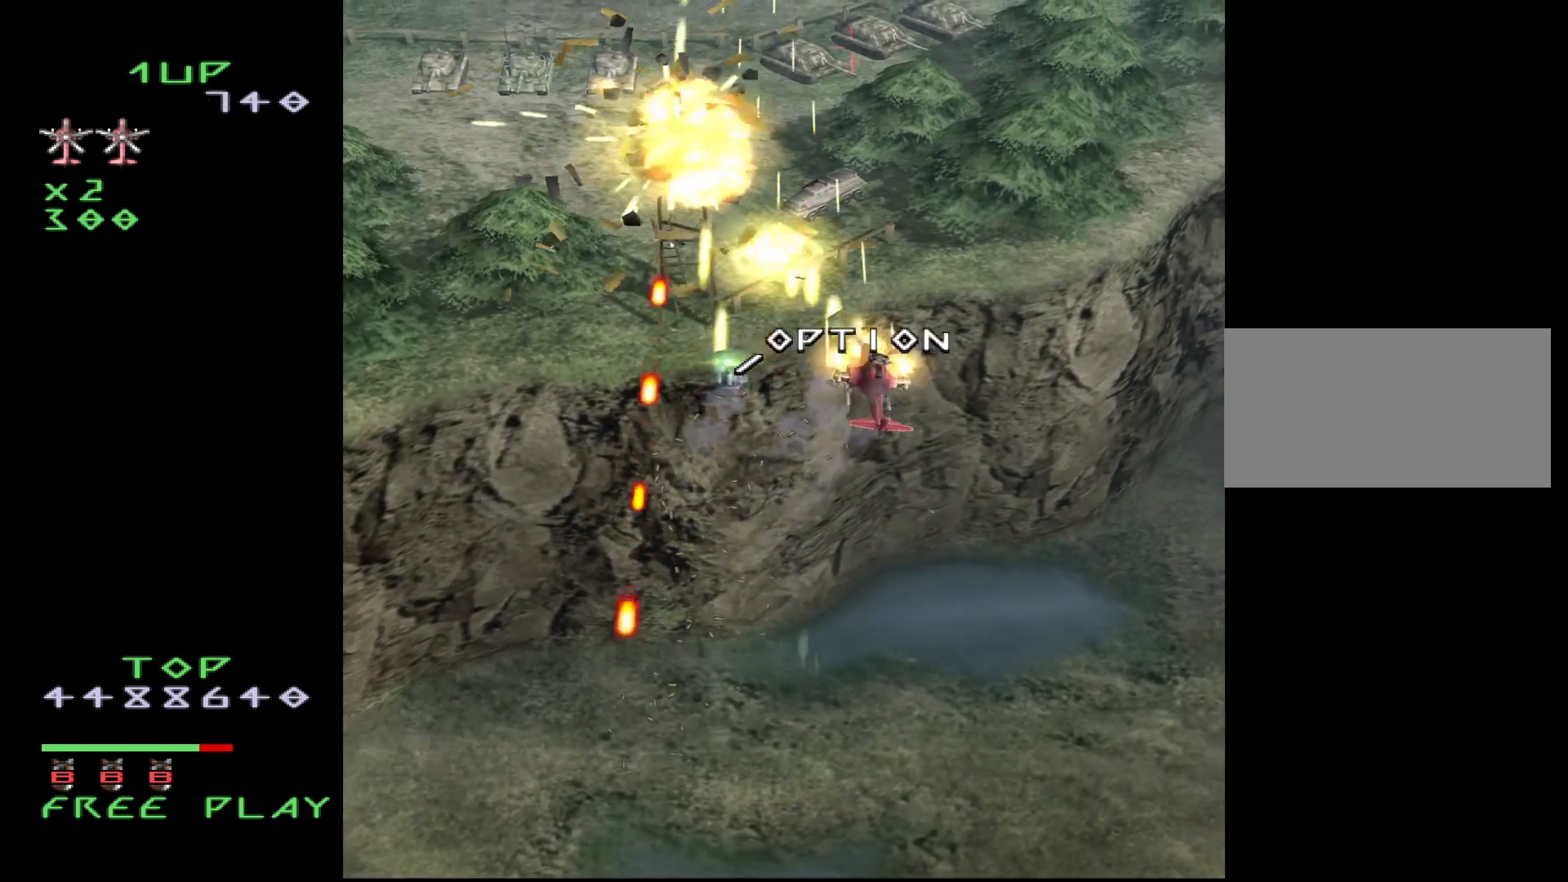
{"buttons": ["CROSS", "DPAD_DOWN", "DPAD_LEFT"], "events": [[350, "DPAD_DOWN", "down"], [417, "DPAD_RIGHT", "up"], [450, "DPAD_LEFT", "down"]]}
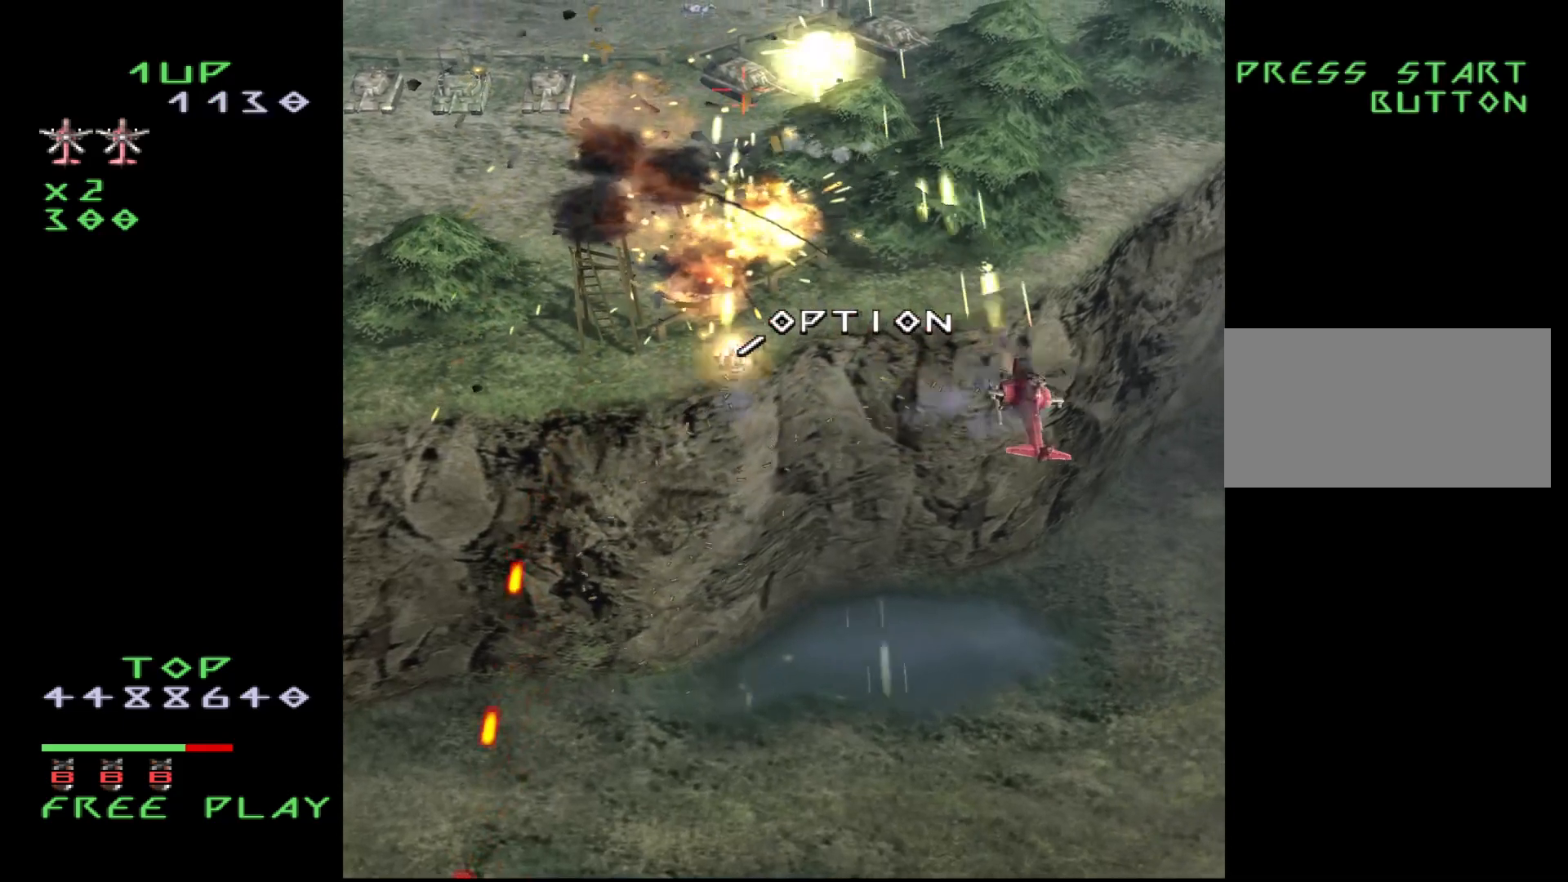
{"buttons": ["DPAD_LEFT"], "events": [[67, "DPAD_DOWN", "up"], [367, "CROSS", "up"]]}
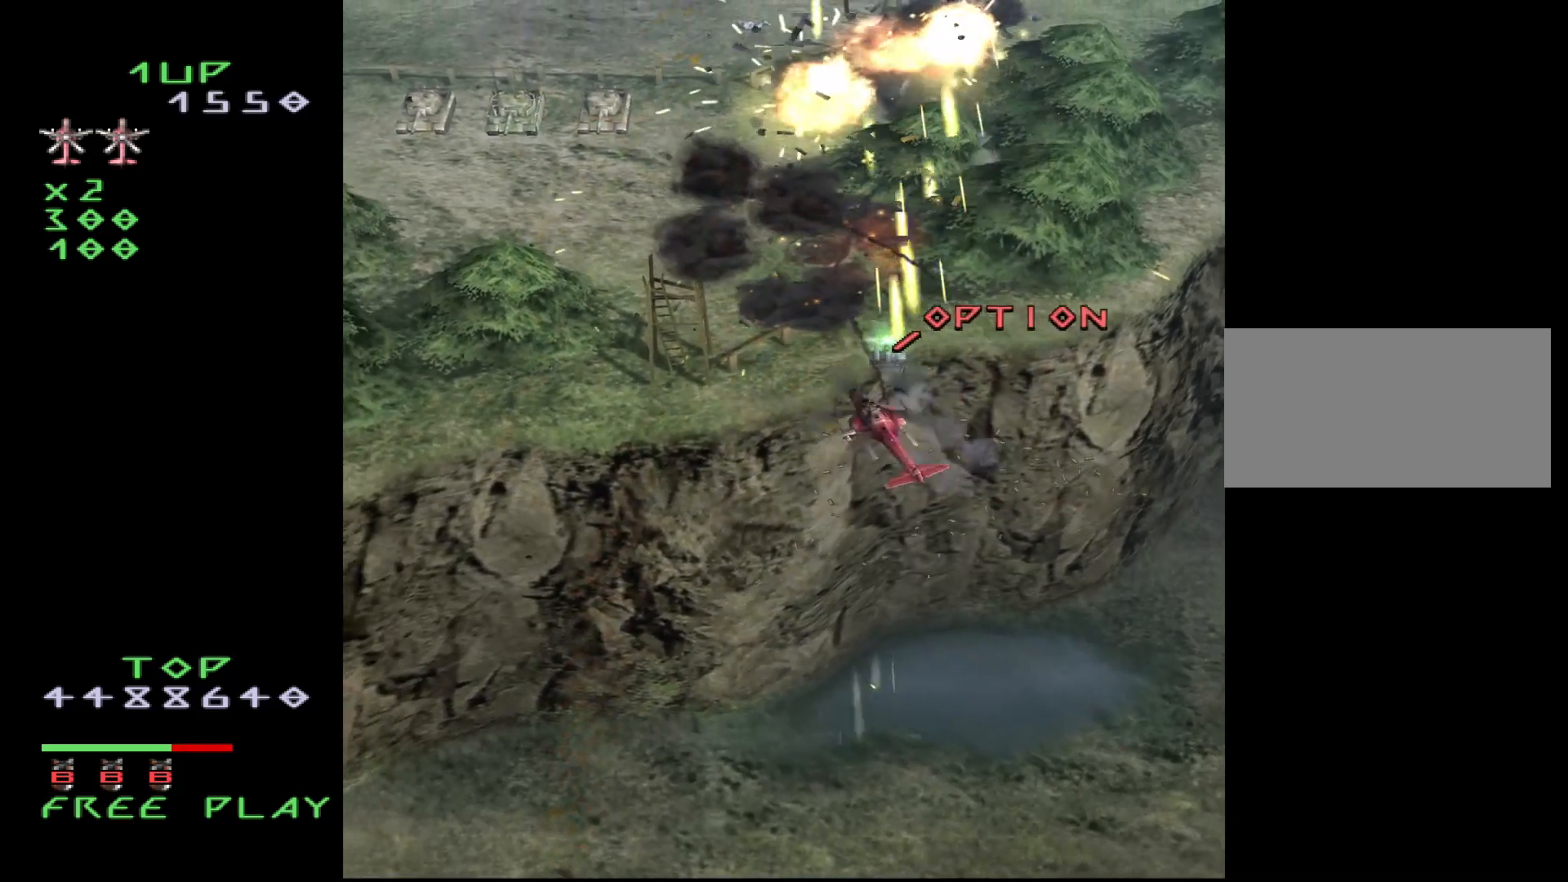
{"buttons": ["DPAD_LEFT"], "events": []}
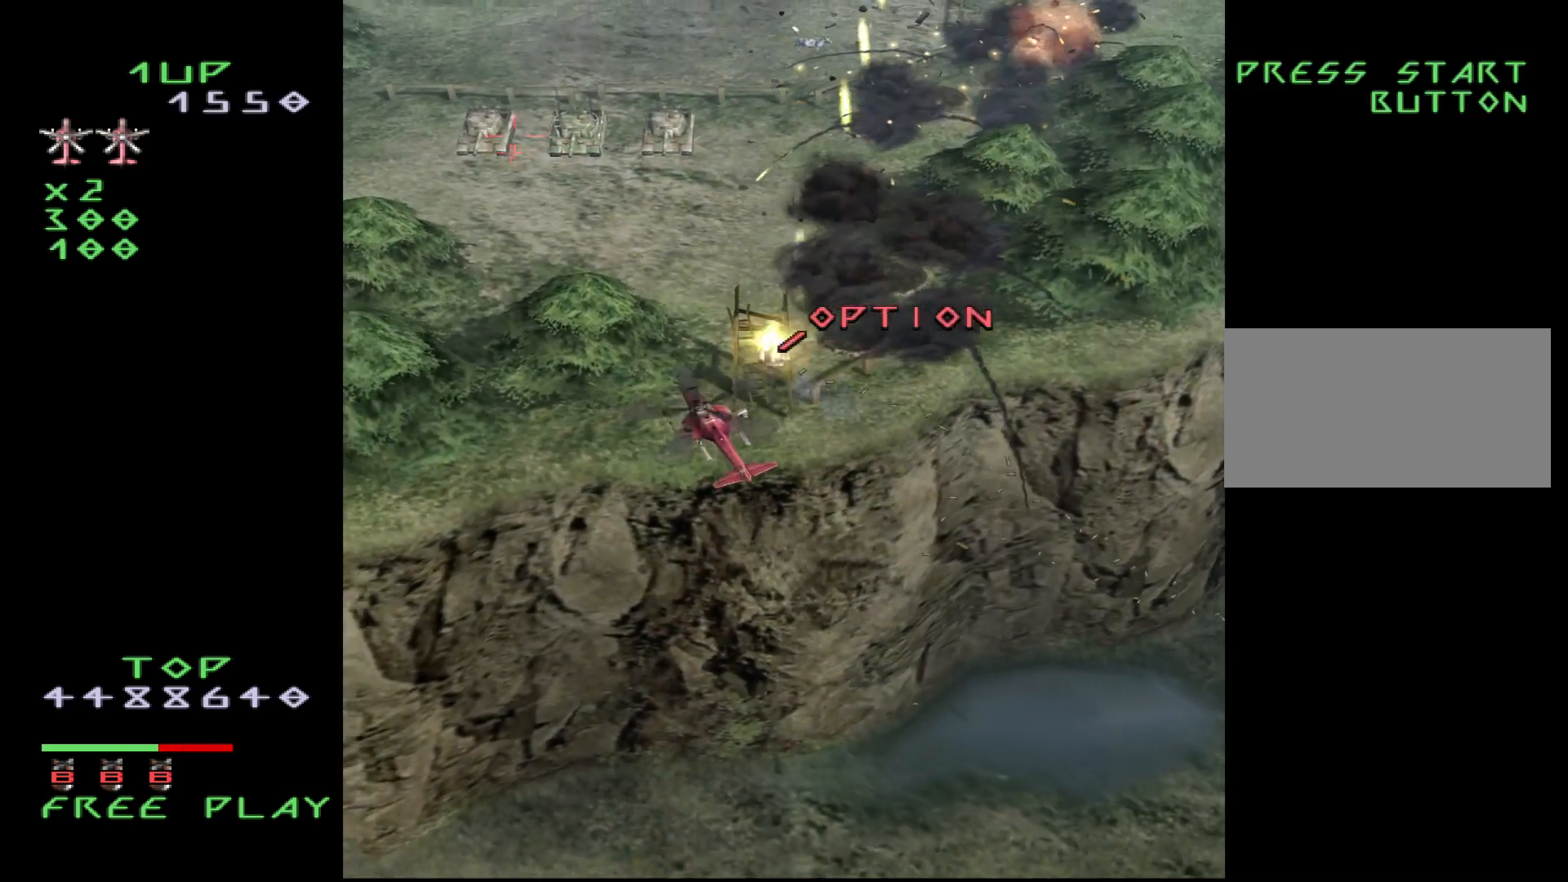
{"buttons": ["DPAD_LEFT"], "events": [[150, "DPAD_UP", "down"], [267, "DPAD_LEFT", "up"], [317, "DPAD_UP", "up"], [500, "DPAD_LEFT", "down"]]}
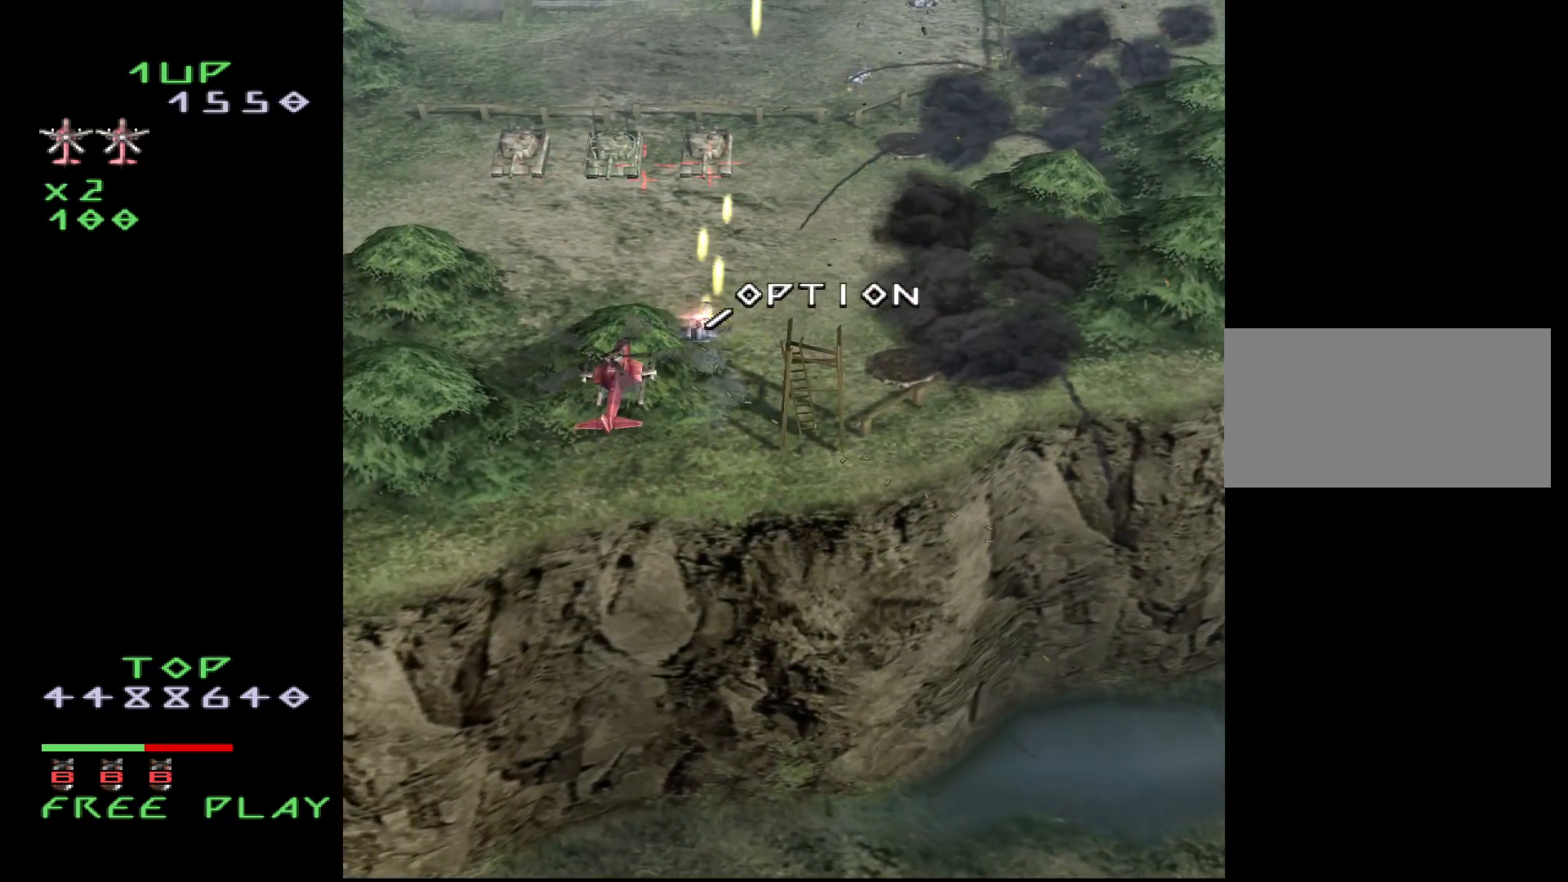
{"buttons": [], "events": [[183, "DPAD_DOWN", "down"], [333, "DPAD_LEFT", "up"], [367, "DPAD_DOWN", "up"], [400, "DPAD_UP", "down"], [500, "DPAD_UP", "up"]]}
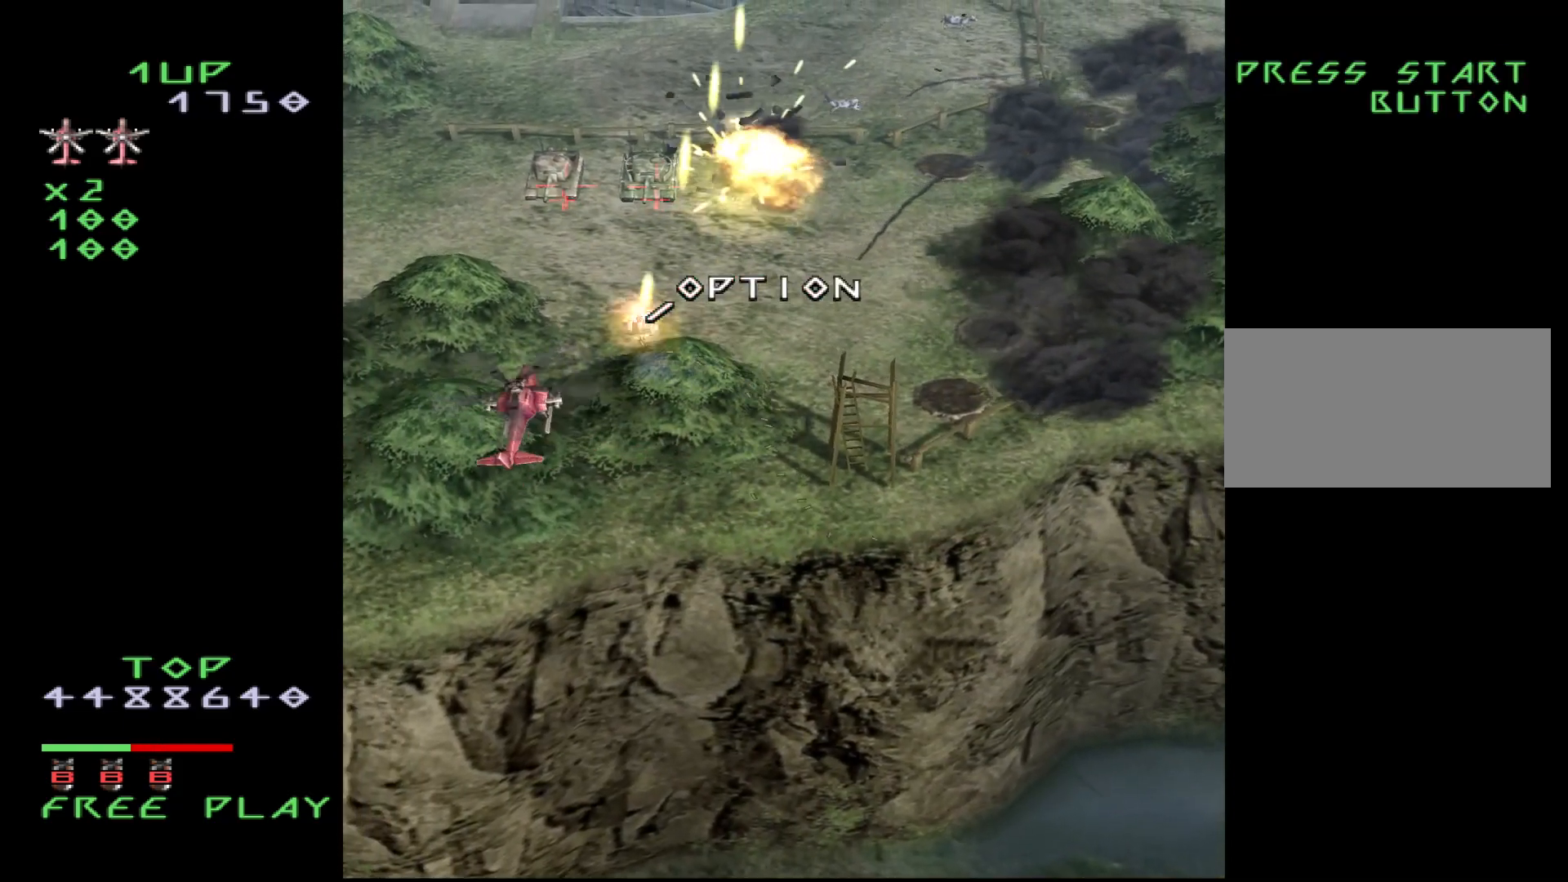
{"buttons": ["DPAD_LEFT"], "events": [[450, "DPAD_LEFT", "down"]]}
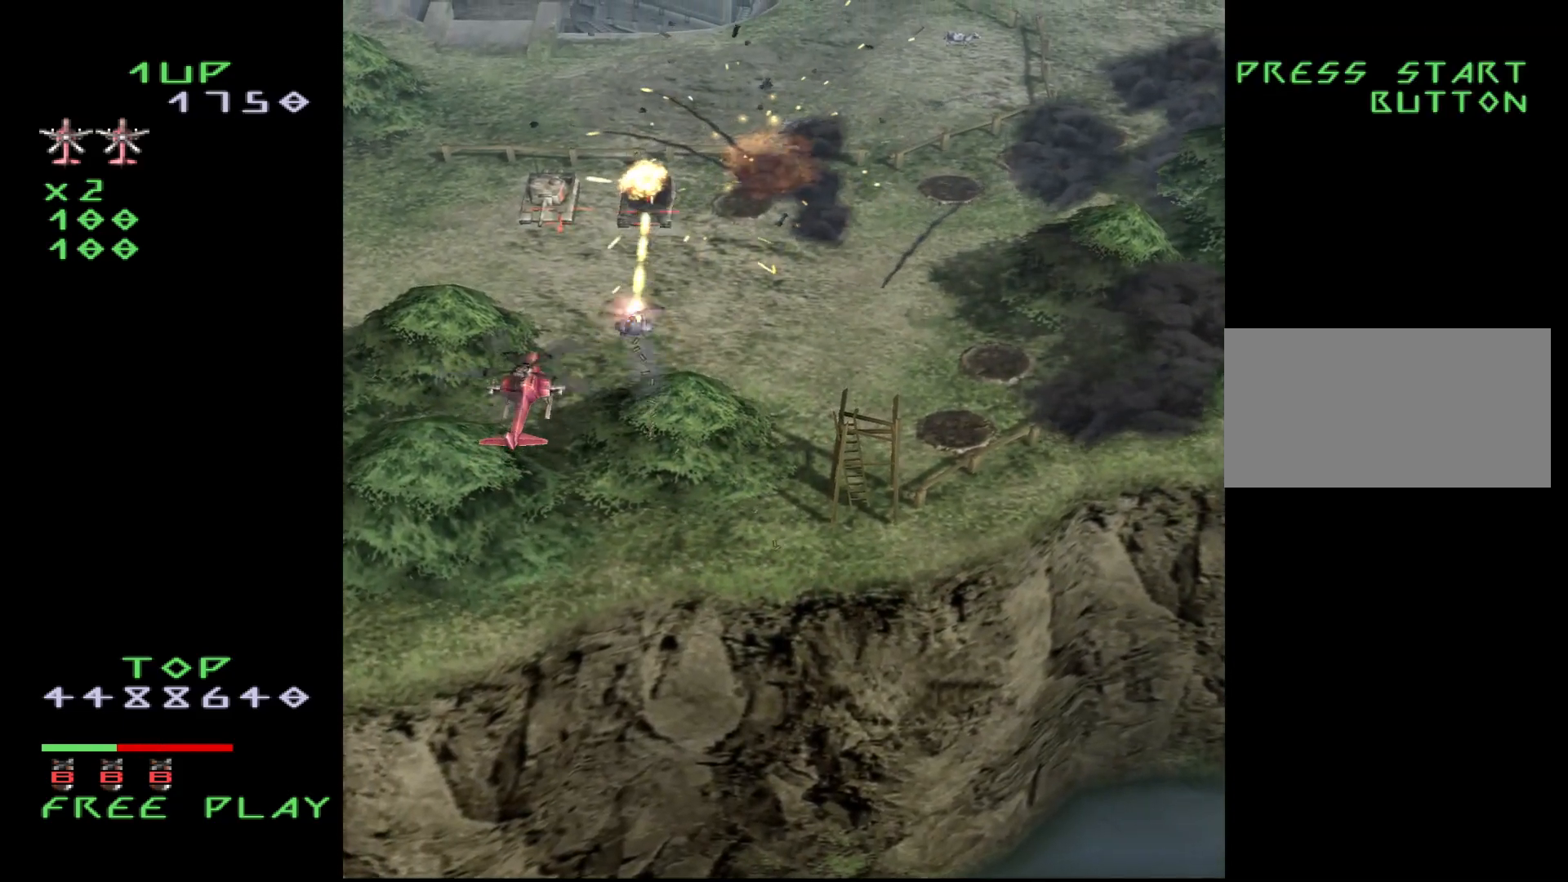
{"buttons": ["DPAD_DOWN"], "events": [[67, "DPAD_LEFT", "up"], [383, "DPAD_DOWN", "down"]]}
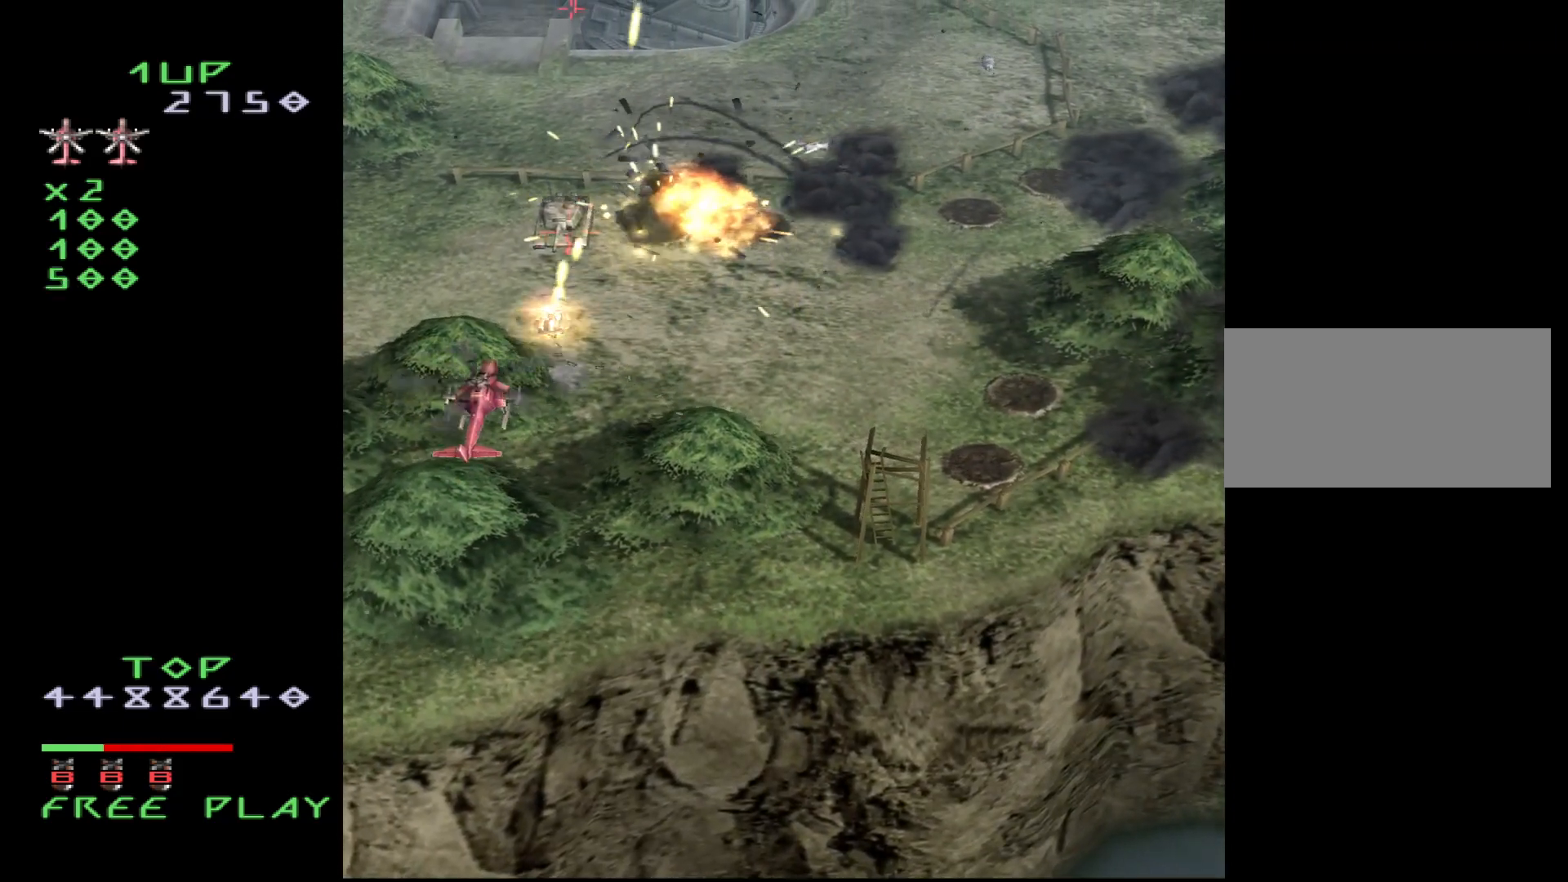
{"buttons": ["DPAD_DOWN"], "events": [[33, "DPAD_DOWN", "up"], [167, "DPAD_RIGHT", "down"], [300, "DPAD_RIGHT", "up"], [483, "DPAD_DOWN", "down"]]}
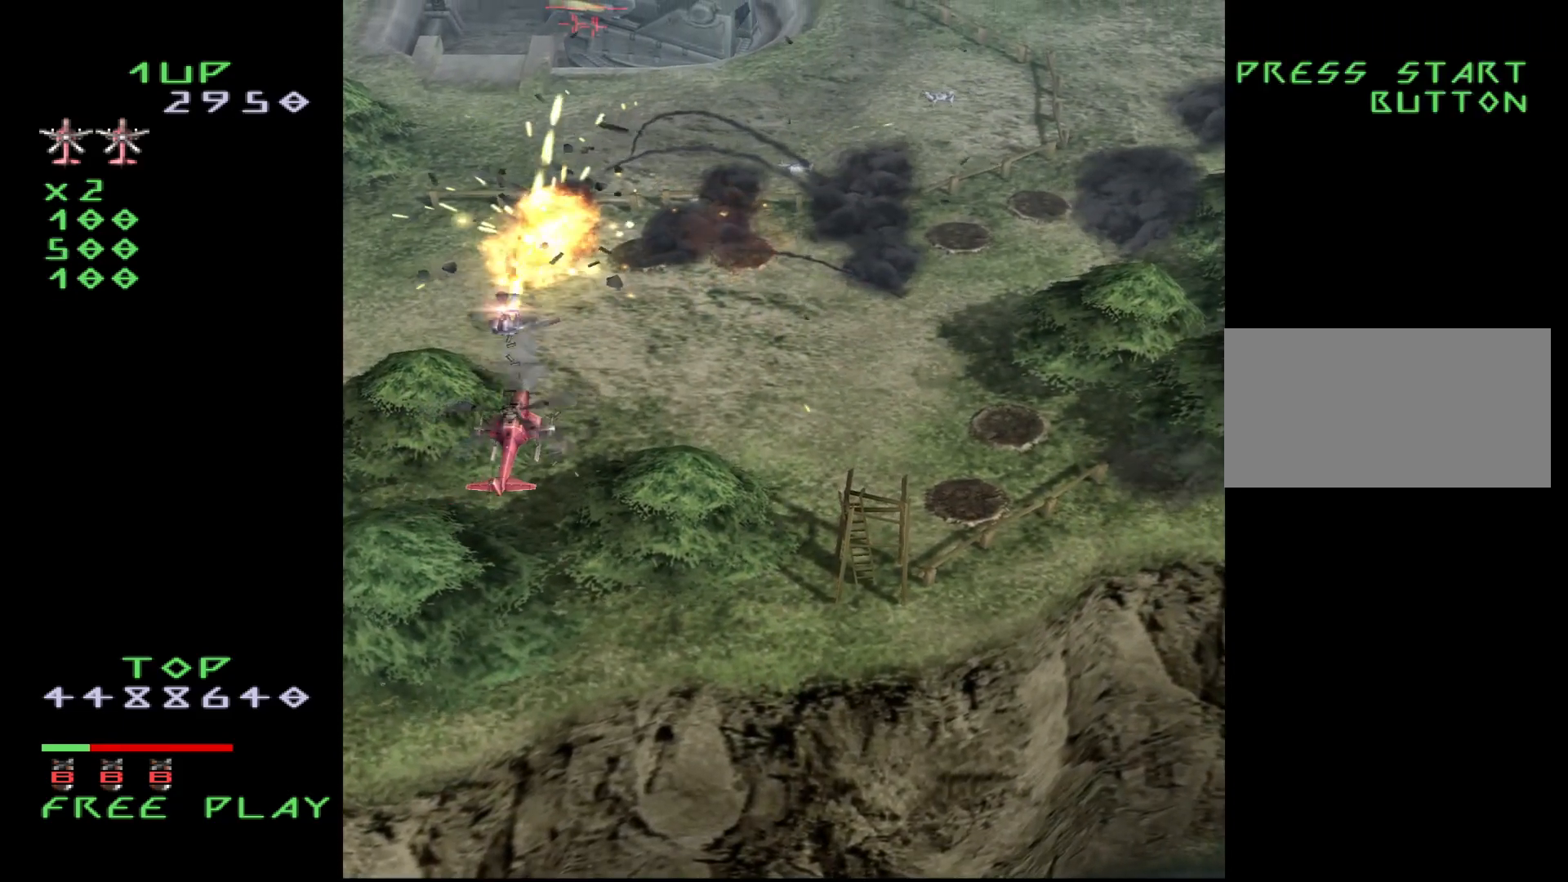
{"buttons": [], "events": [[333, "DPAD_DOWN", "up"]]}
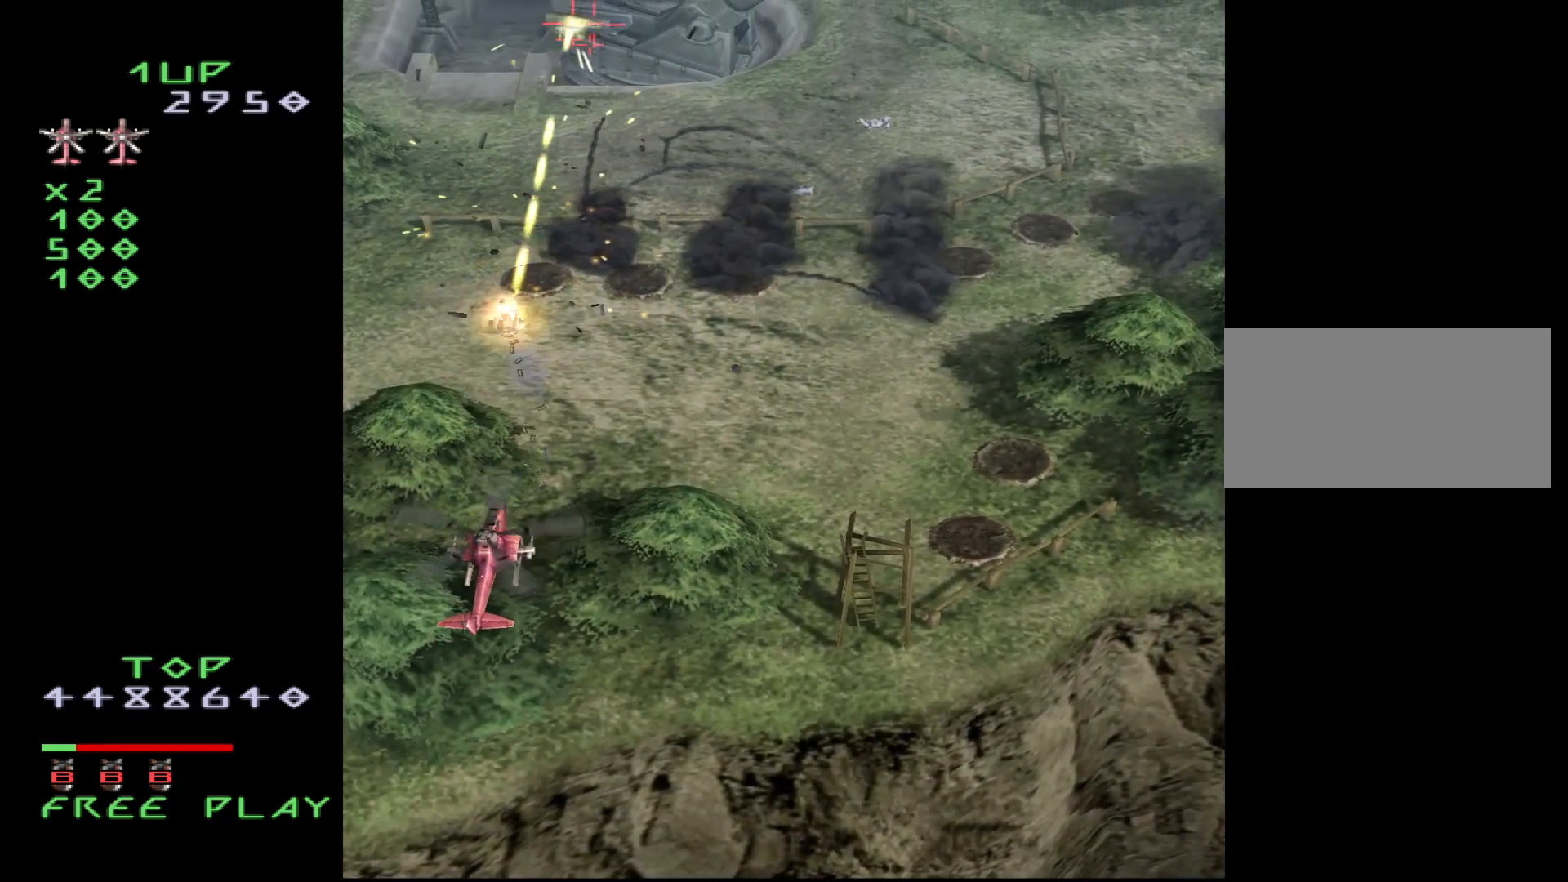
{"buttons": ["CROSS", "DPAD_DOWN"], "events": [[67, "DPAD_RIGHT", "down"], [250, "CROSS", "down"], [267, "DPAD_RIGHT", "up"], [467, "DPAD_DOWN", "down"]]}
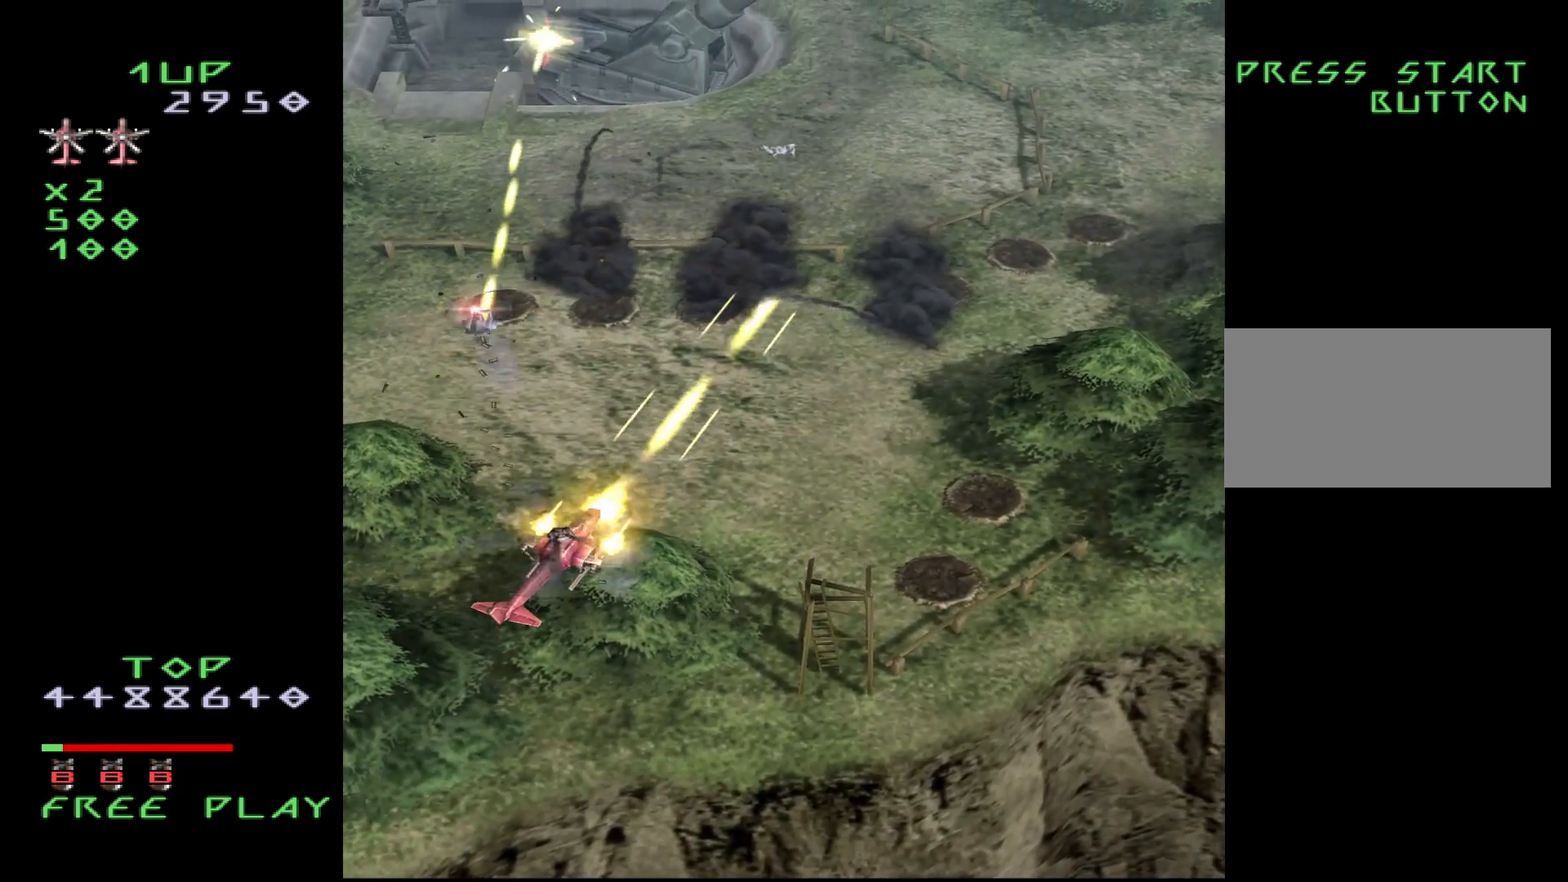
{"buttons": ["CROSS"], "events": [[83, "DPAD_DOWN", "up"], [417, "DPAD_DOWN", "down"], [500, "DPAD_DOWN", "up"]]}
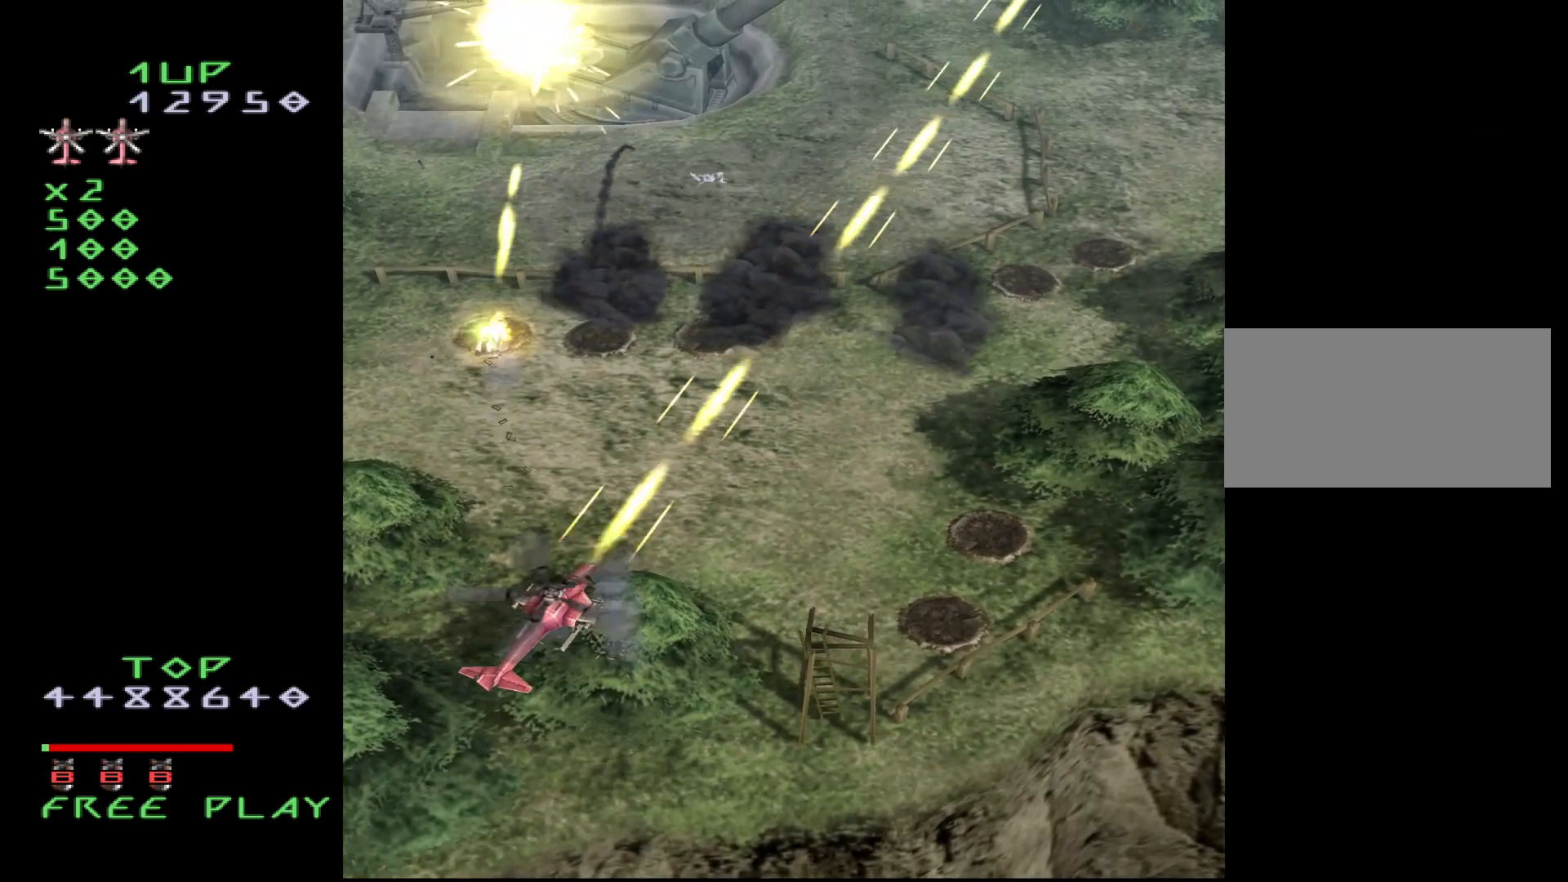
{"buttons": ["CROSS"], "events": [[417, "DPAD_DOWN", "down"], [483, "DPAD_DOWN", "up"]]}
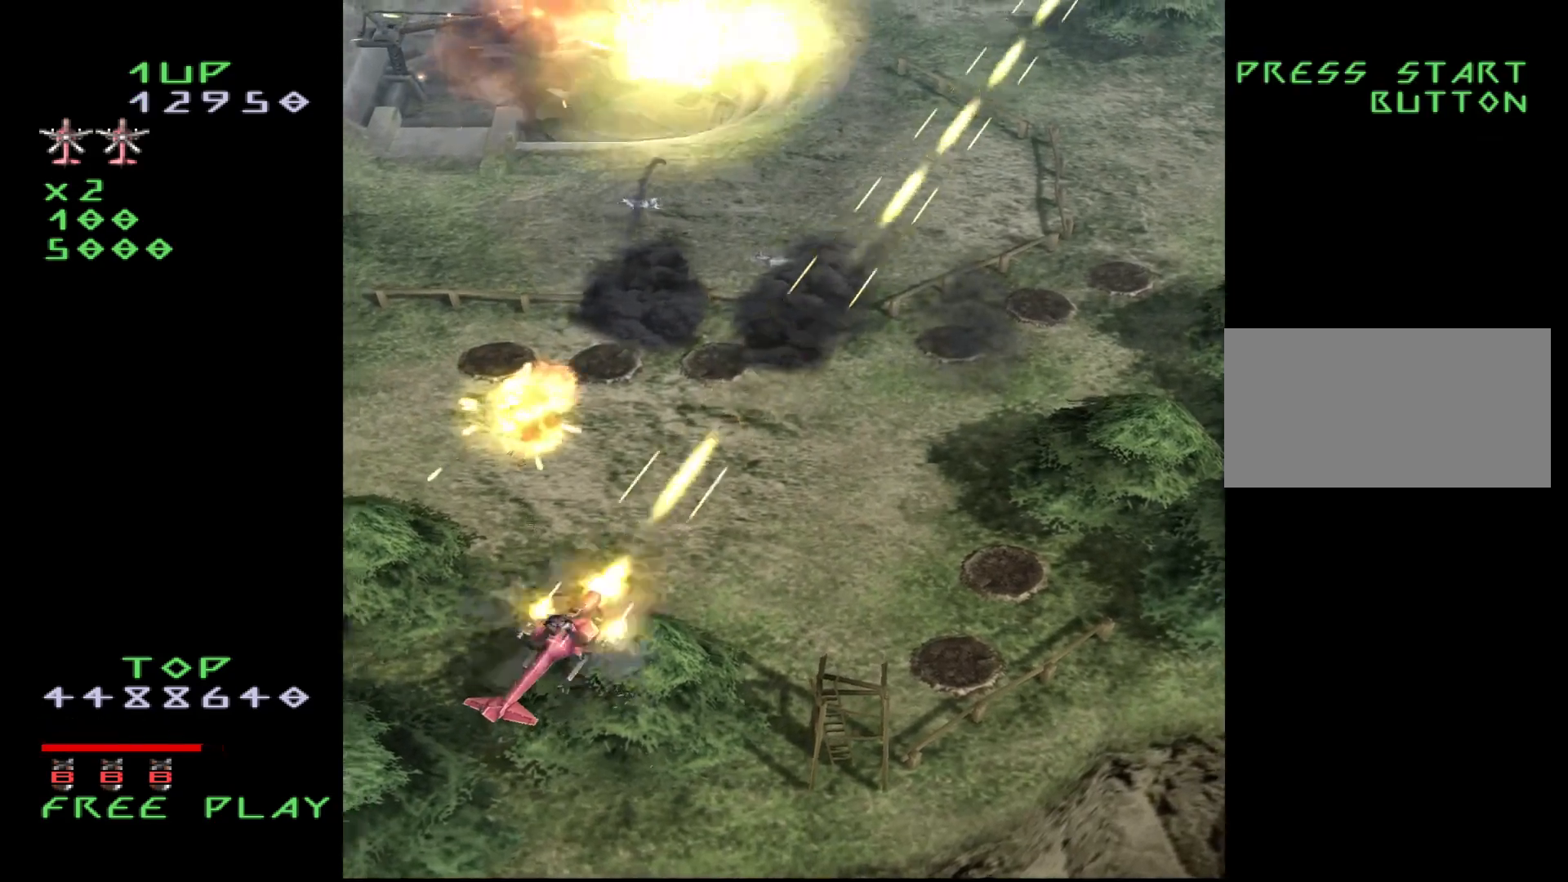
{"buttons": ["CROSS"], "events": []}
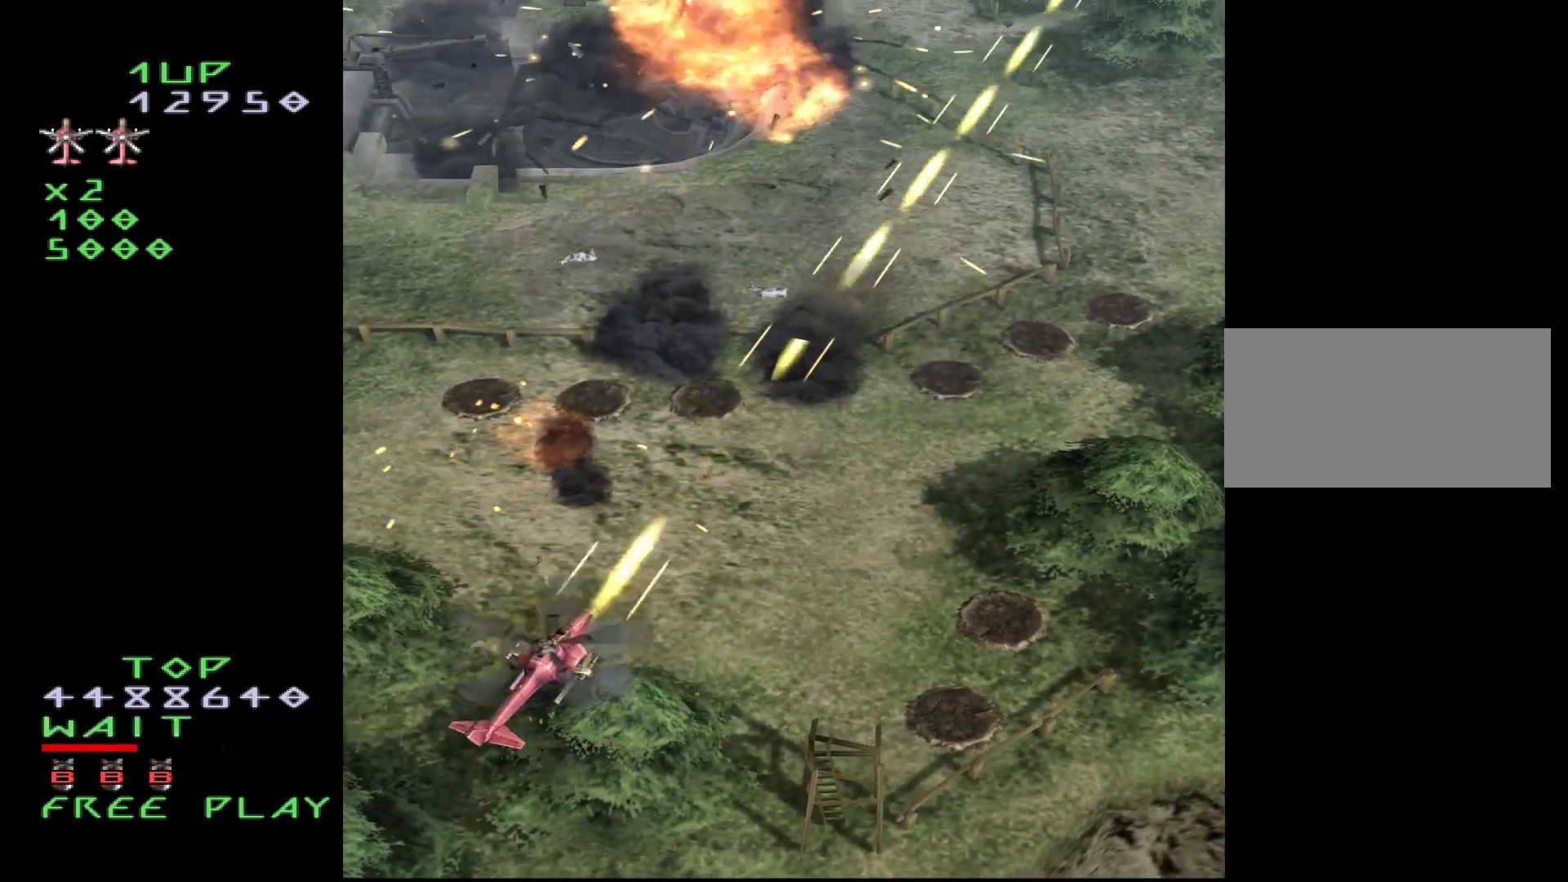
{"buttons": ["CROSS"], "events": []}
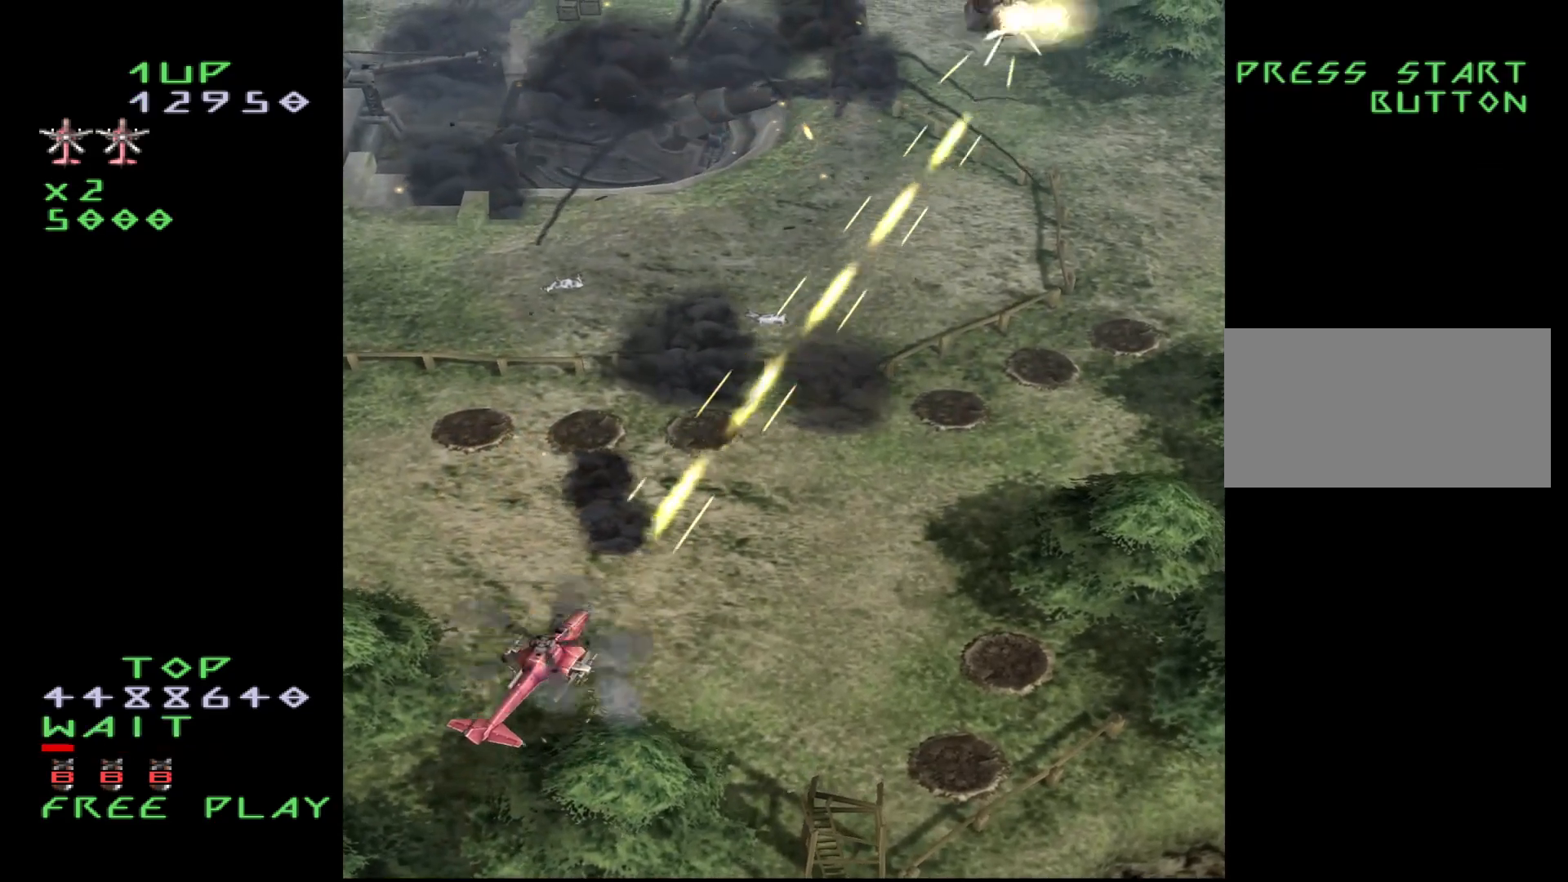
{"buttons": ["CROSS"], "events": []}
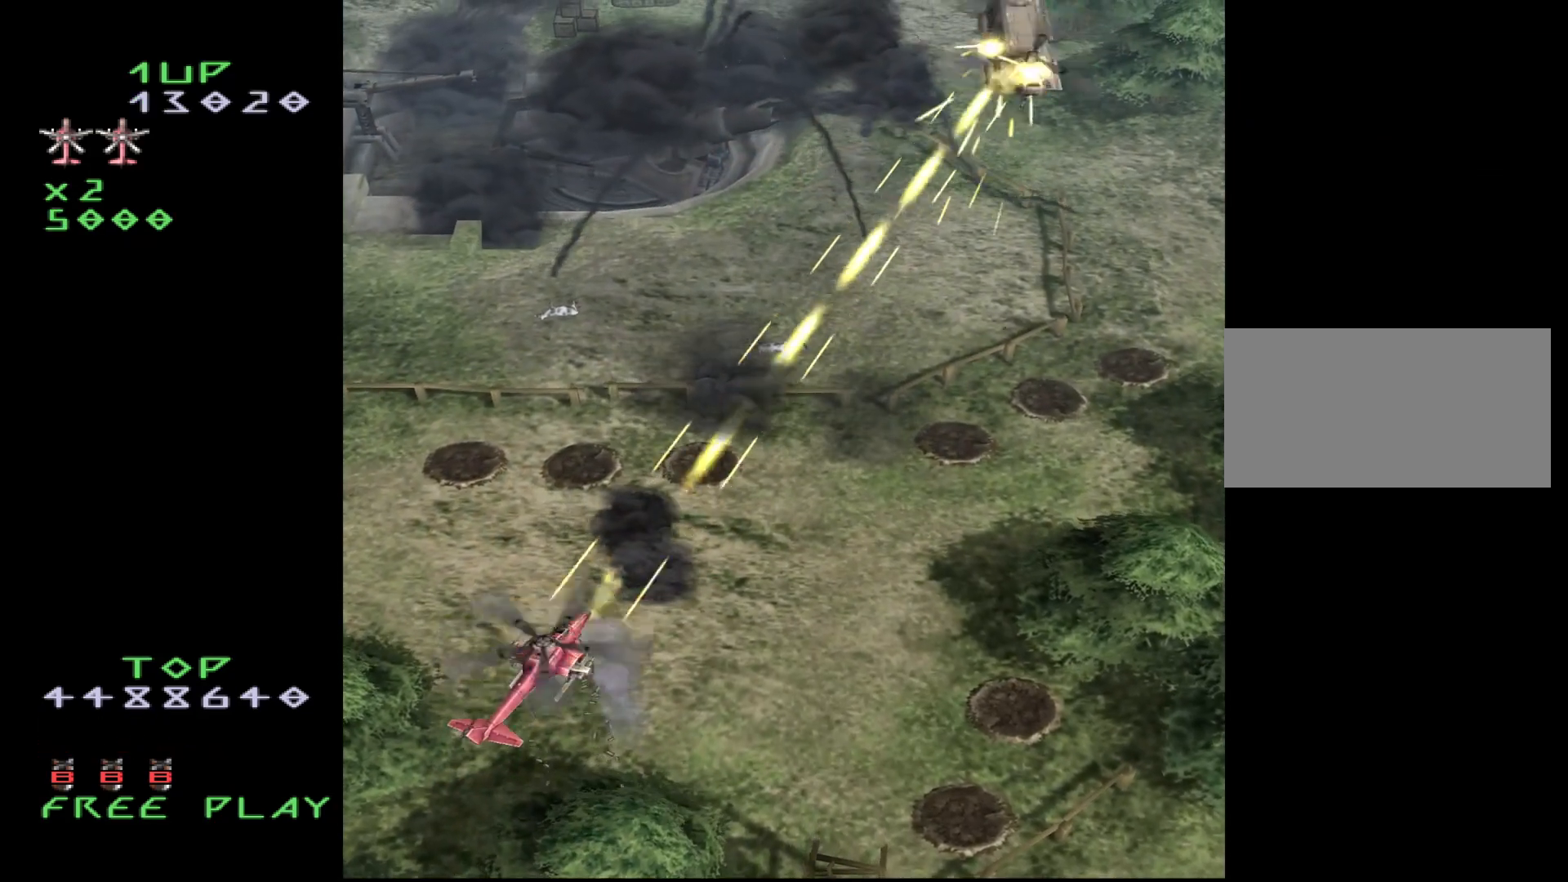
{"buttons": ["CROSS"], "events": [[267, "DPAD_RIGHT", "down"], [350, "DPAD_RIGHT", "up"]]}
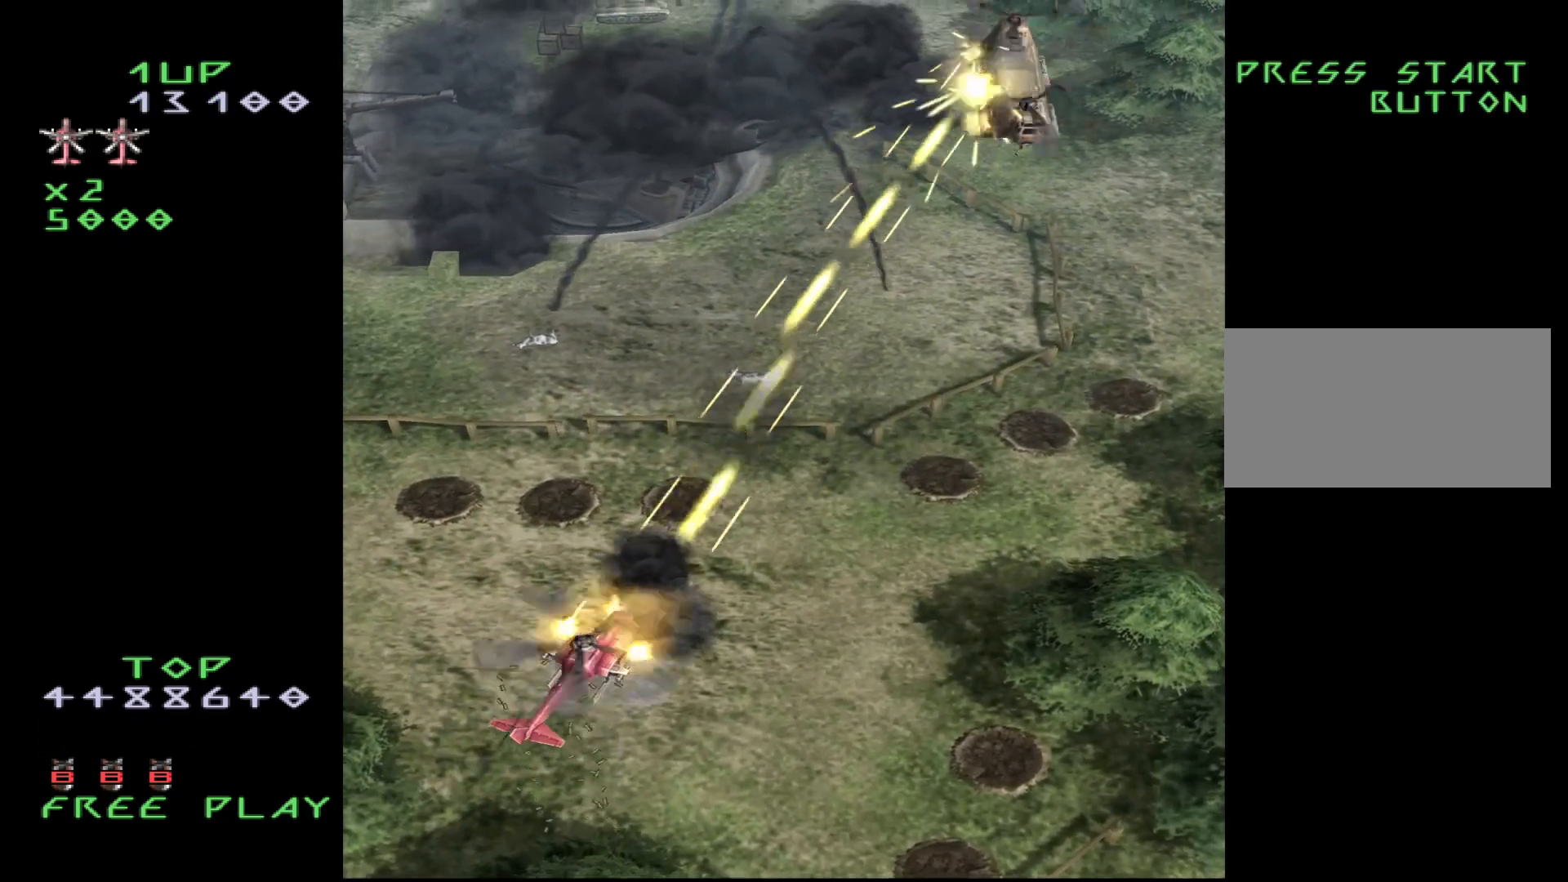
{"buttons": ["CROSS"], "events": [[17, "DPAD_DOWN", "down"], [117, "DPAD_DOWN", "up"]]}
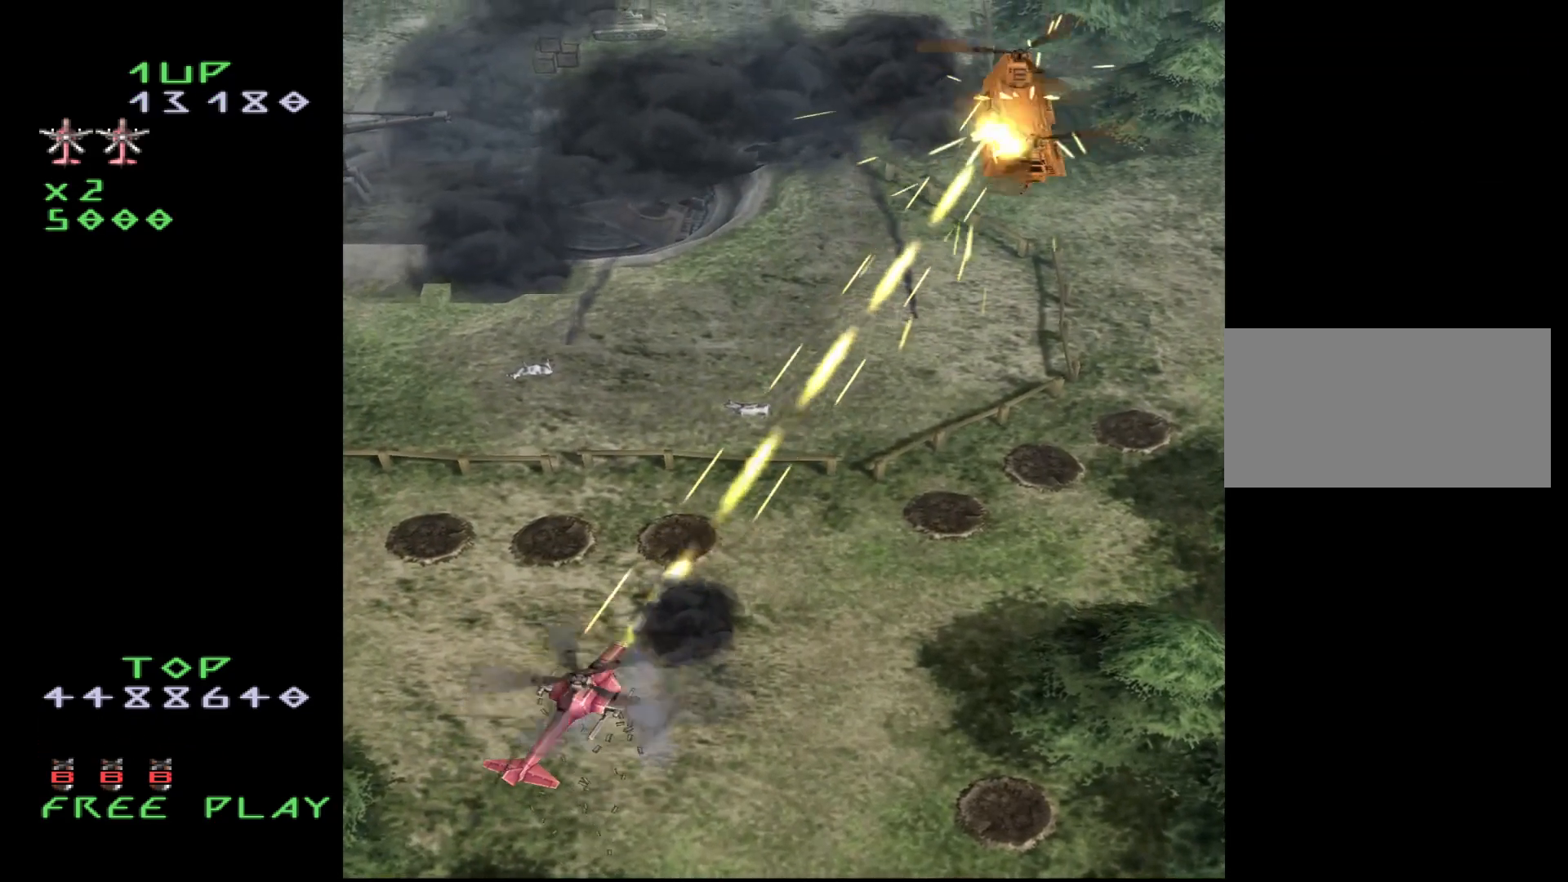
{"buttons": ["CROSS"], "events": [[17, "DPAD_DOWN", "down"], [100, "DPAD_DOWN", "up"], [233, "DPAD_RIGHT", "down"], [333, "DPAD_RIGHT", "up"]]}
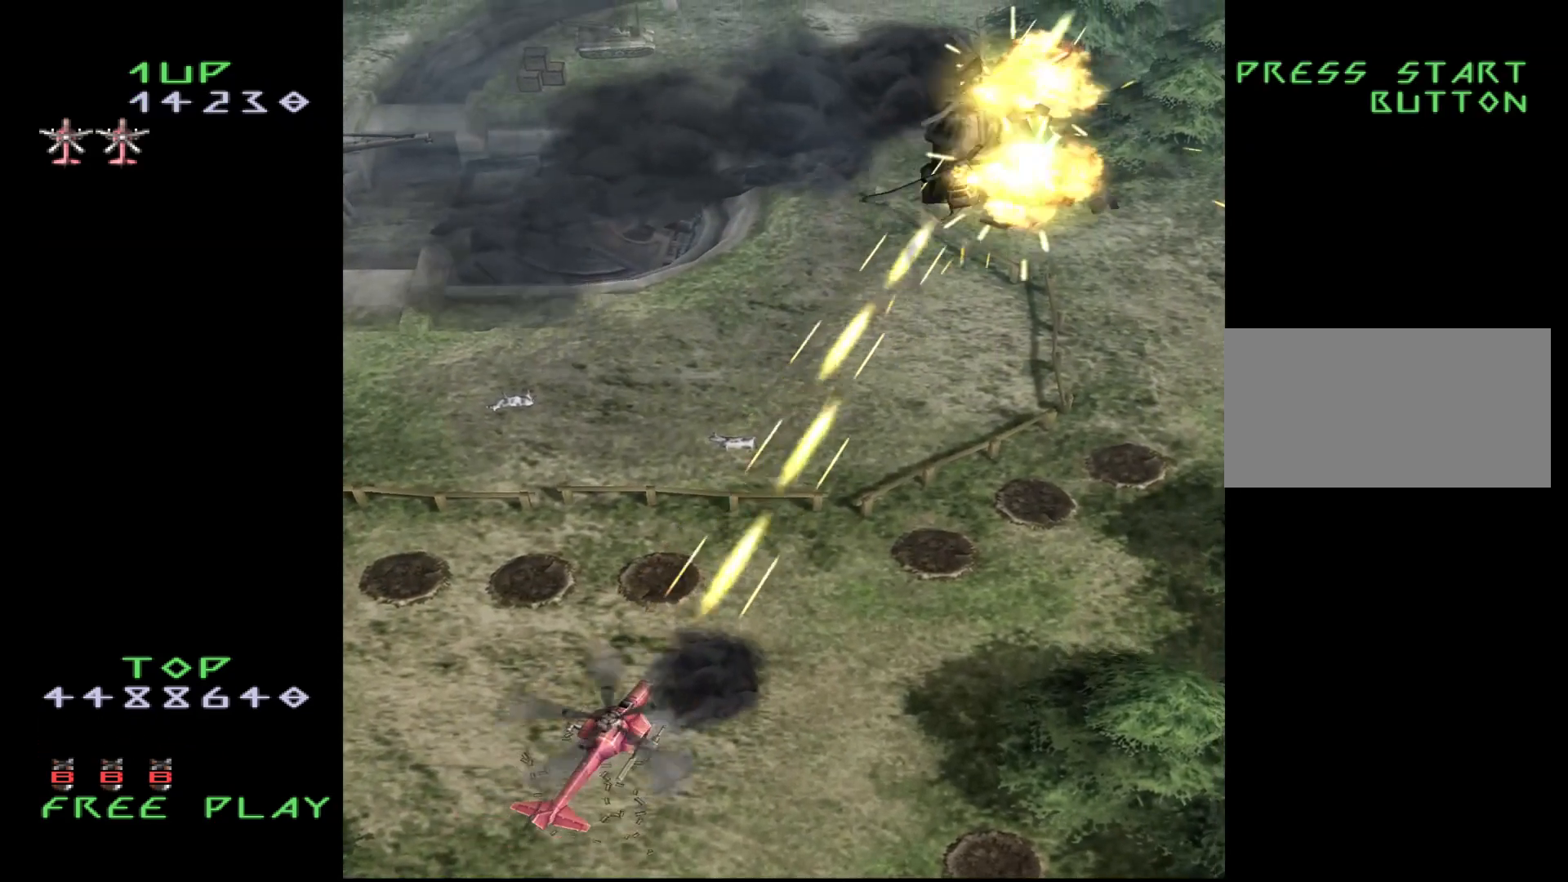
{"buttons": ["DPAD_UP"], "events": [[250, "CROSS", "up"], [467, "DPAD_UP", "down"]]}
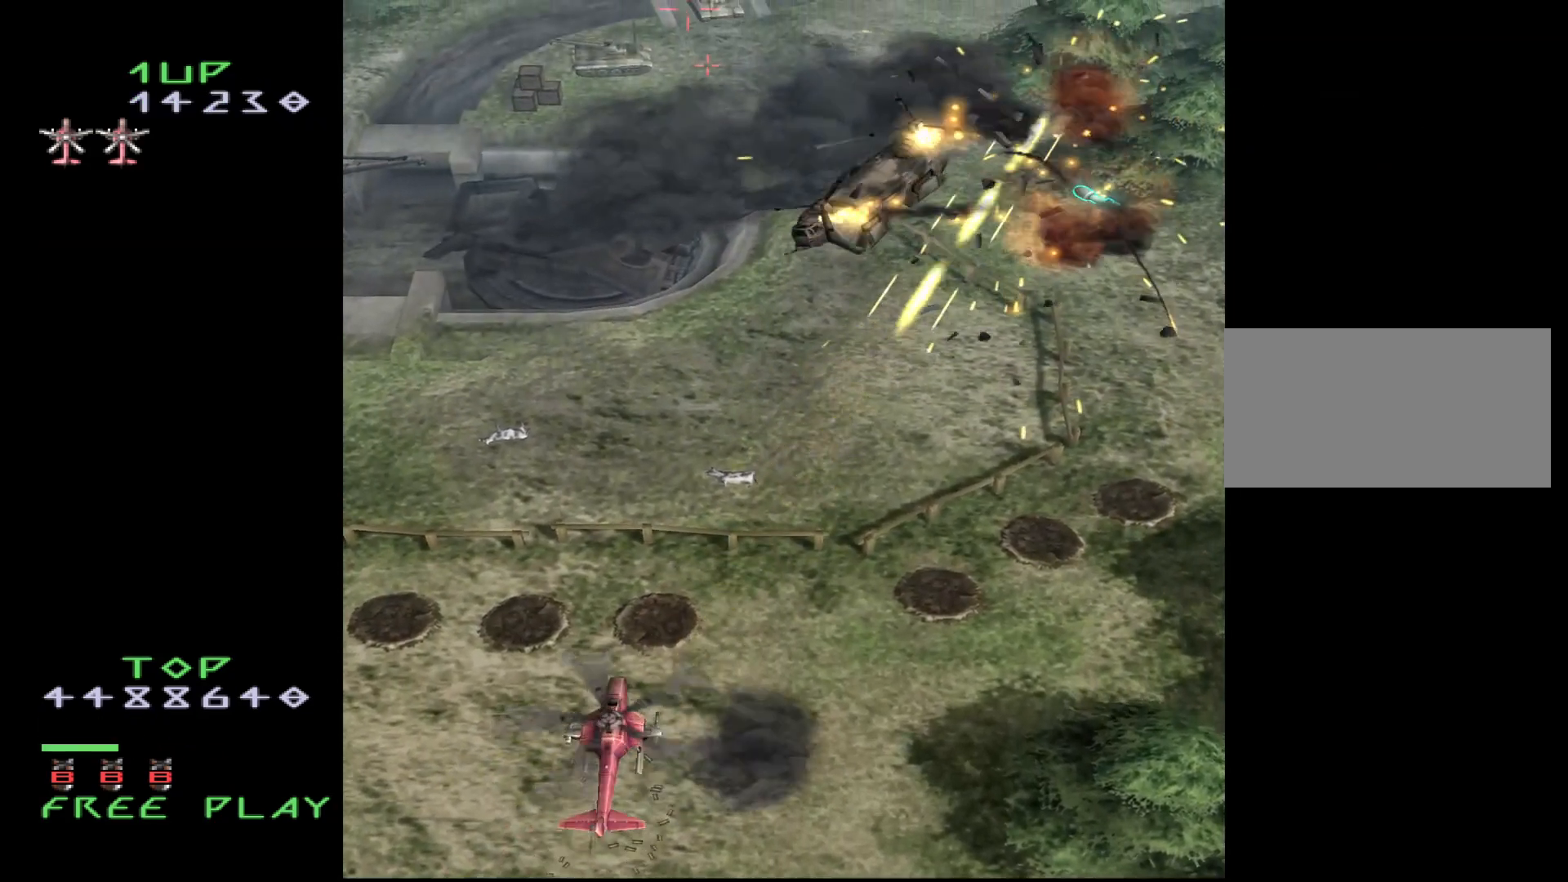
{"buttons": ["DPAD_UP"], "events": []}
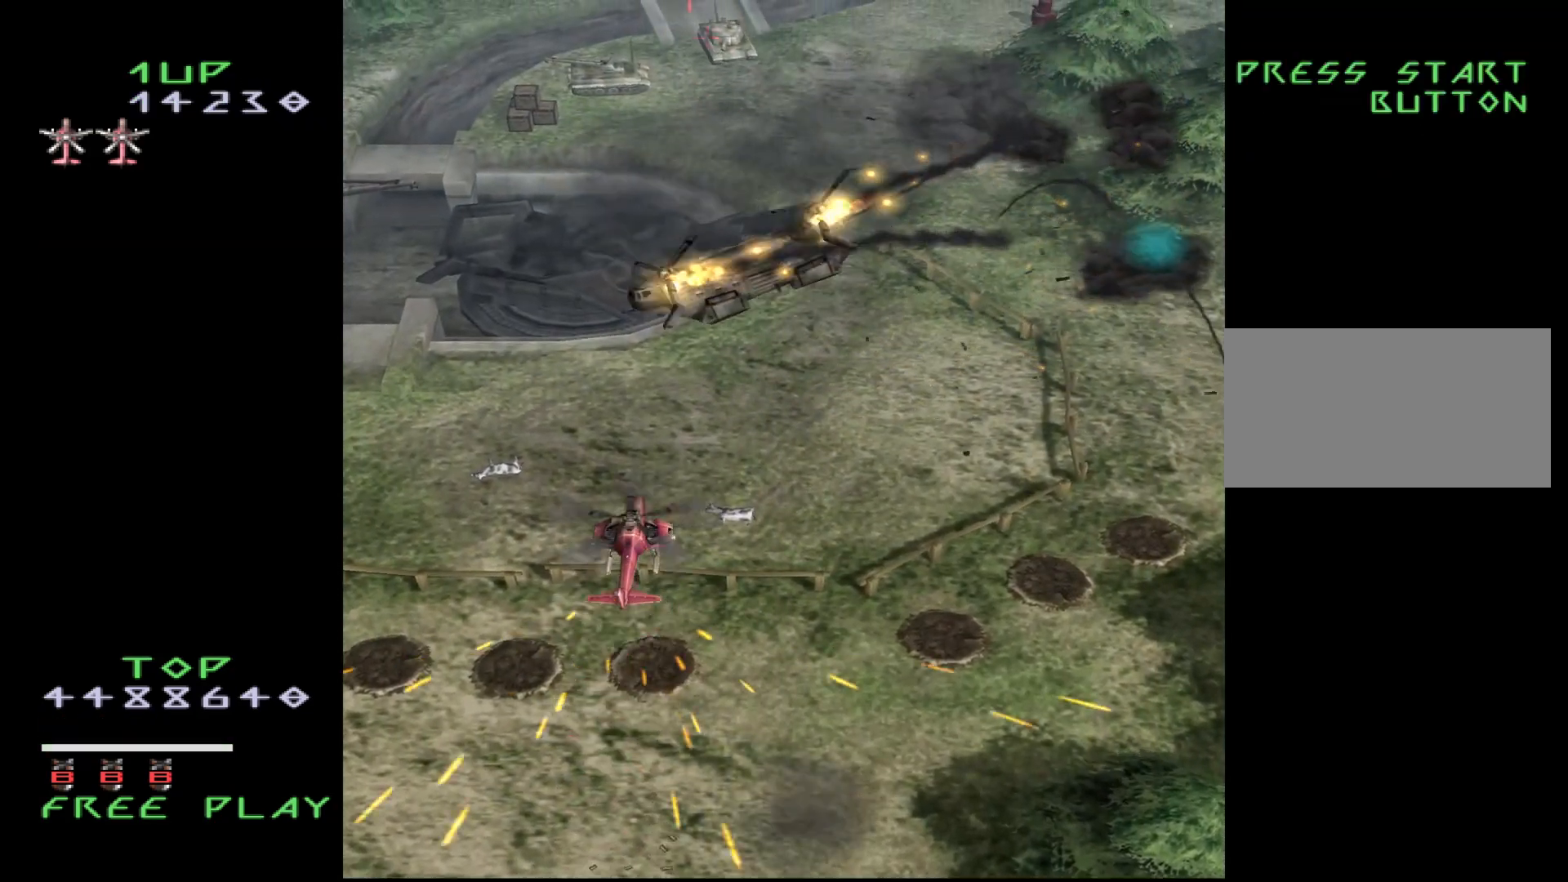
{"buttons": ["CROSS", "DPAD_DOWN"], "events": [[283, "DPAD_UP", "up"], [350, "CROSS", "down"], [450, "DPAD_DOWN", "down"]]}
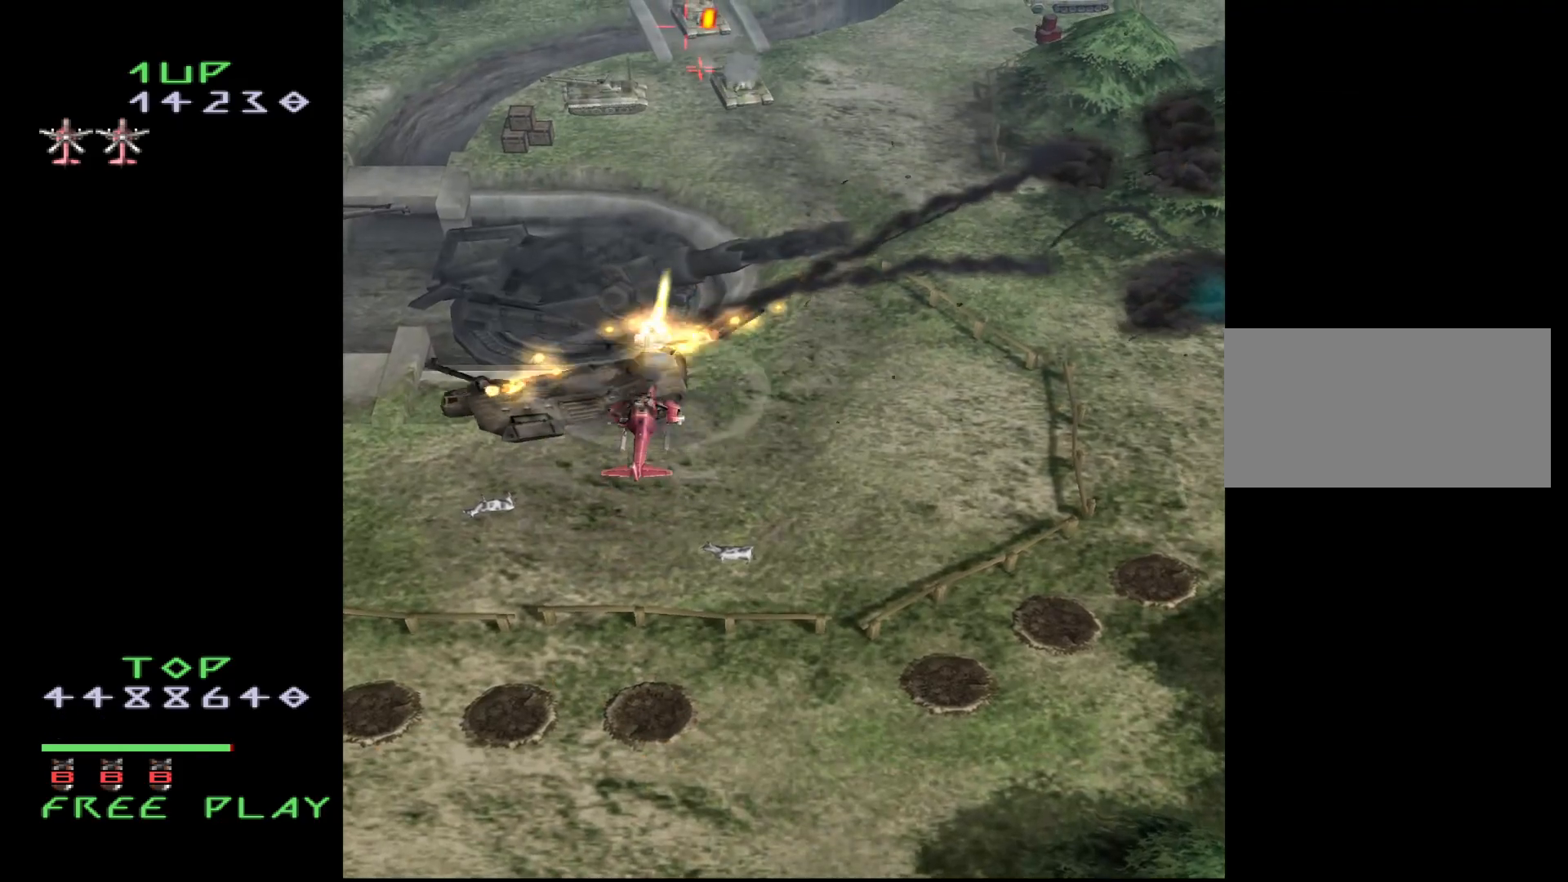
{"buttons": ["CROSS", "DPAD_RIGHT"], "events": [[67, "DPAD_RIGHT", "down"], [100, "DPAD_DOWN", "up"]]}
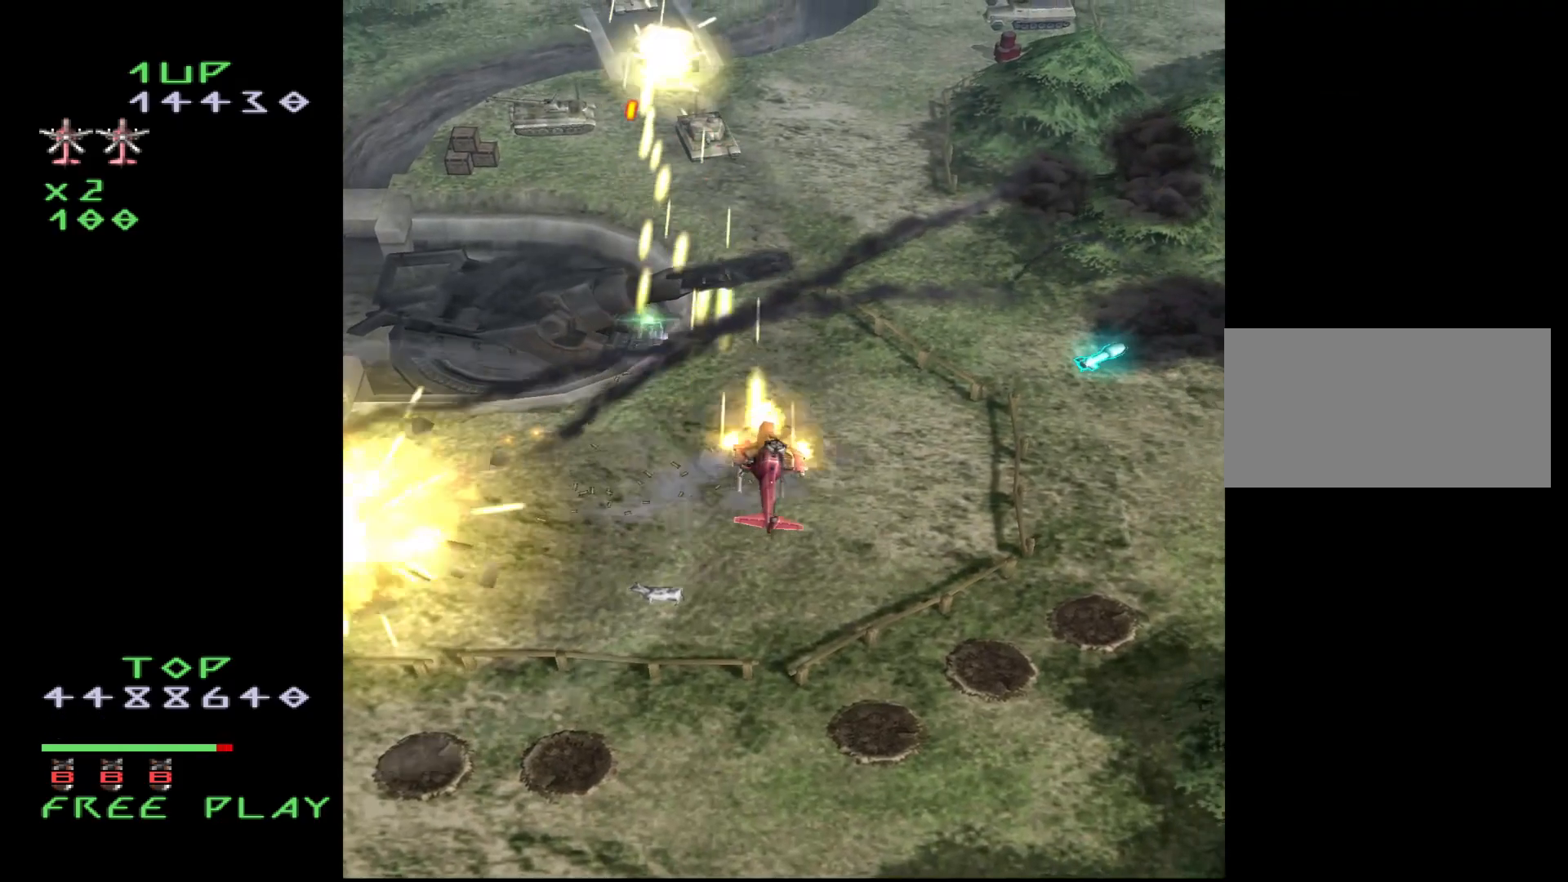
{"buttons": ["CROSS", "DPAD_RIGHT"], "events": [[233, "DPAD_UP", "down"], [350, "DPAD_UP", "up"]]}